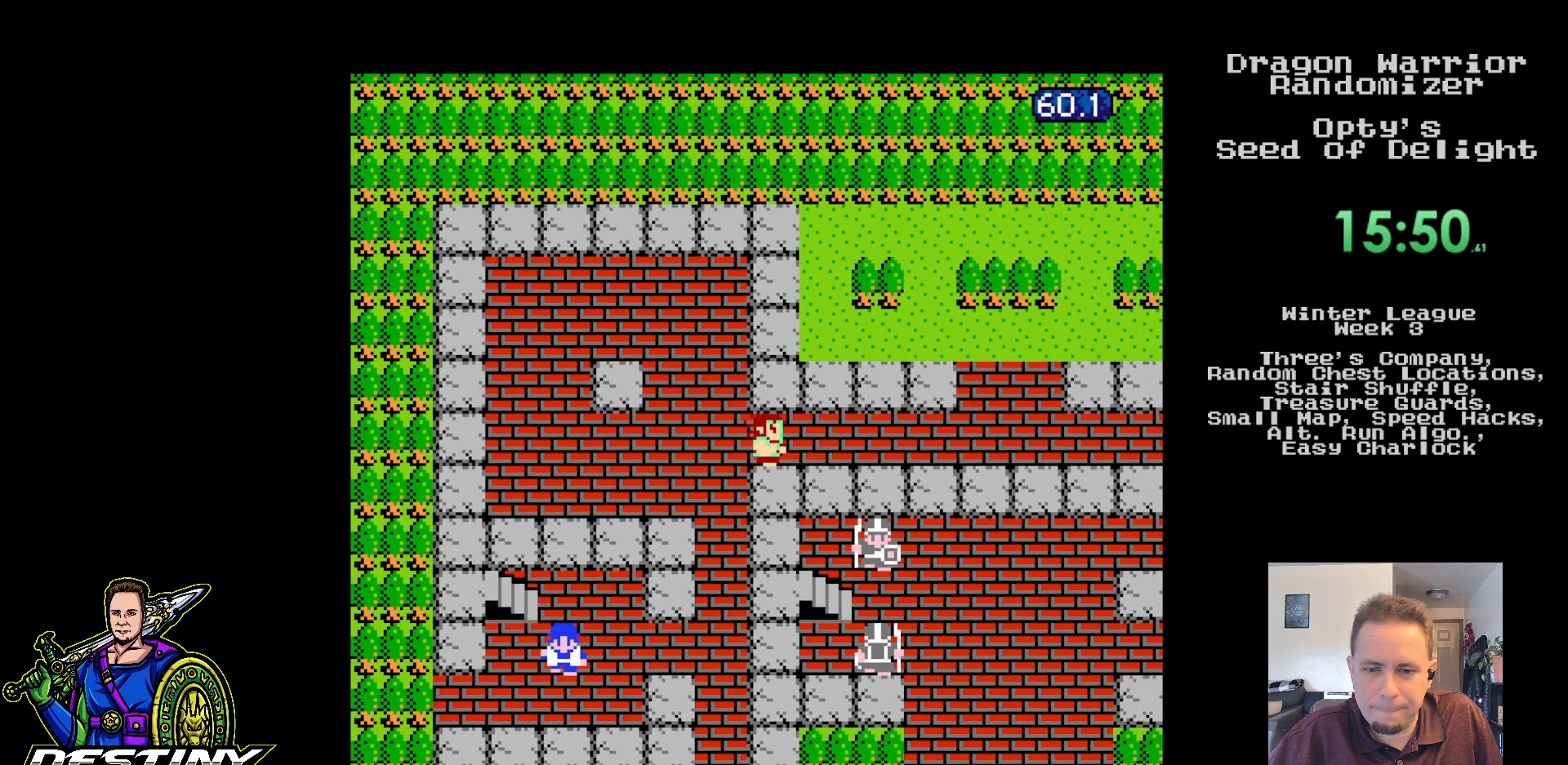
Gameplay with a controller (Nintendo layout); each line is a JSON object with the inputs held at the frame after it (dt_ms = milliseconds from this image to that frame). "events" lists button and stick changes between this image and that frame as [ms after this image, input, new state], when the widget could be followed in between. Not read: L3 R3.
{"dt_ms": 500, "buttons": ["DPAD_RIGHT"], "events": []}
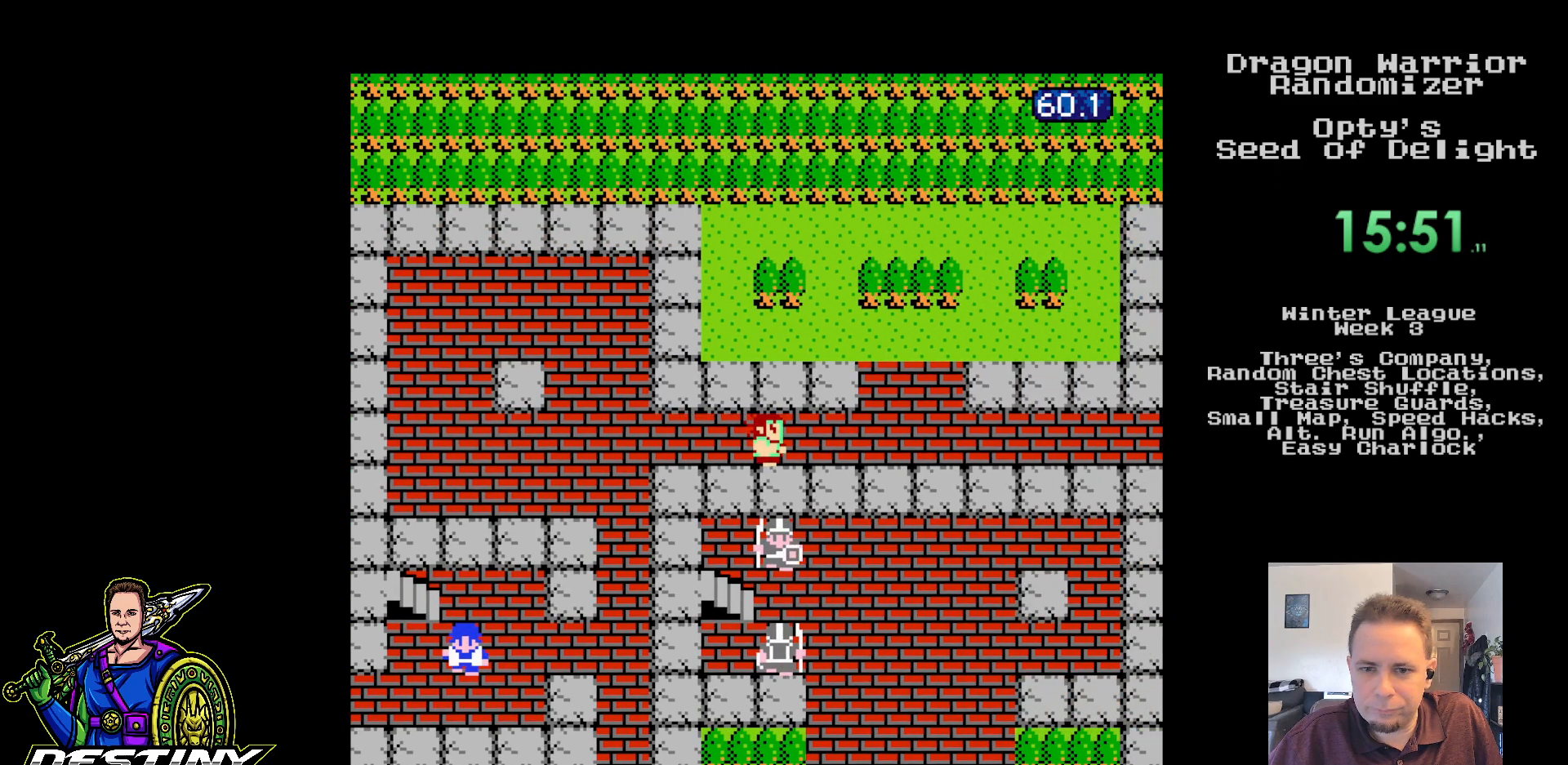
{"dt_ms": 500, "buttons": ["DPAD_RIGHT"], "events": []}
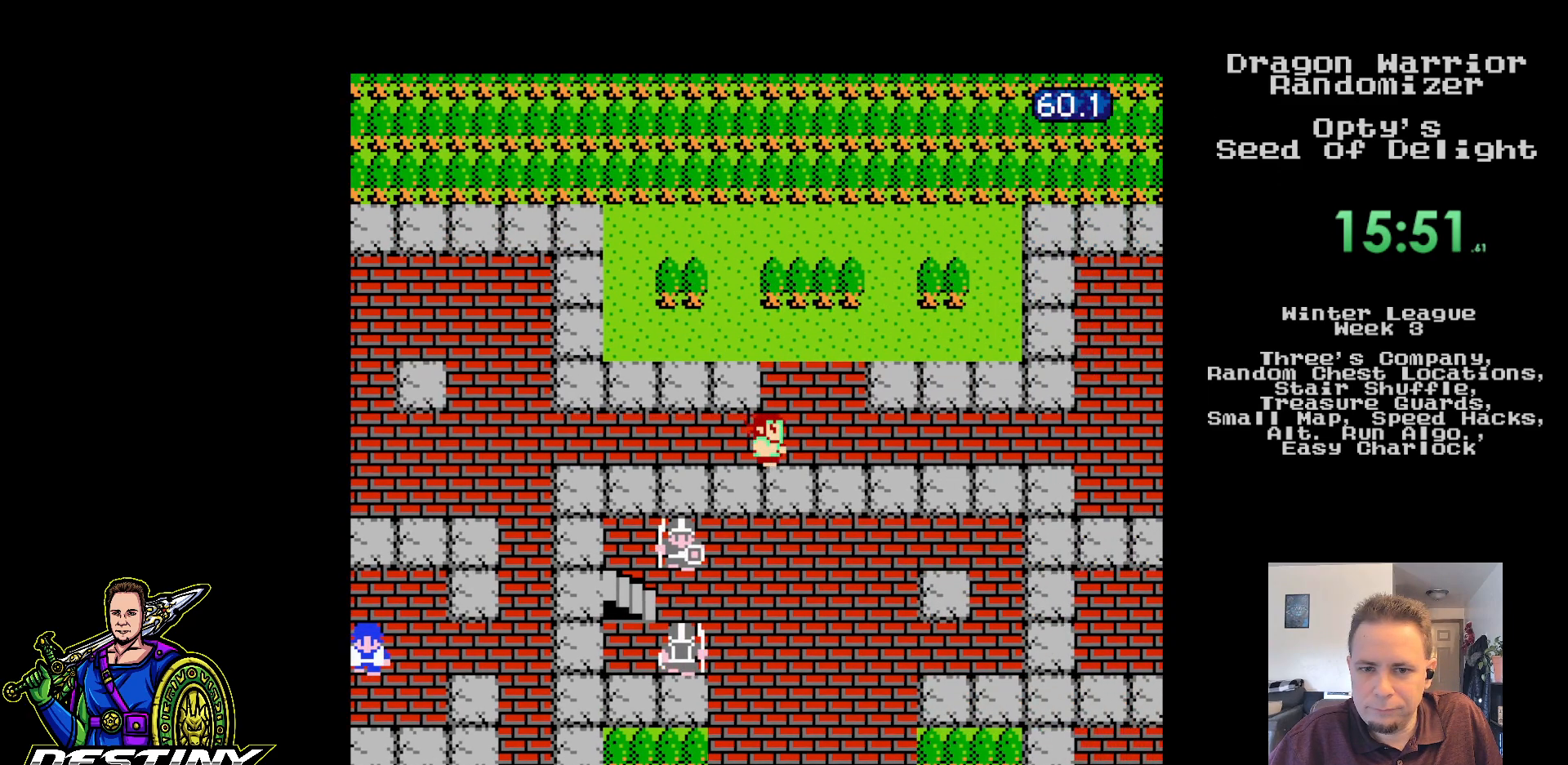
{"dt_ms": 500, "buttons": ["DPAD_RIGHT"], "events": []}
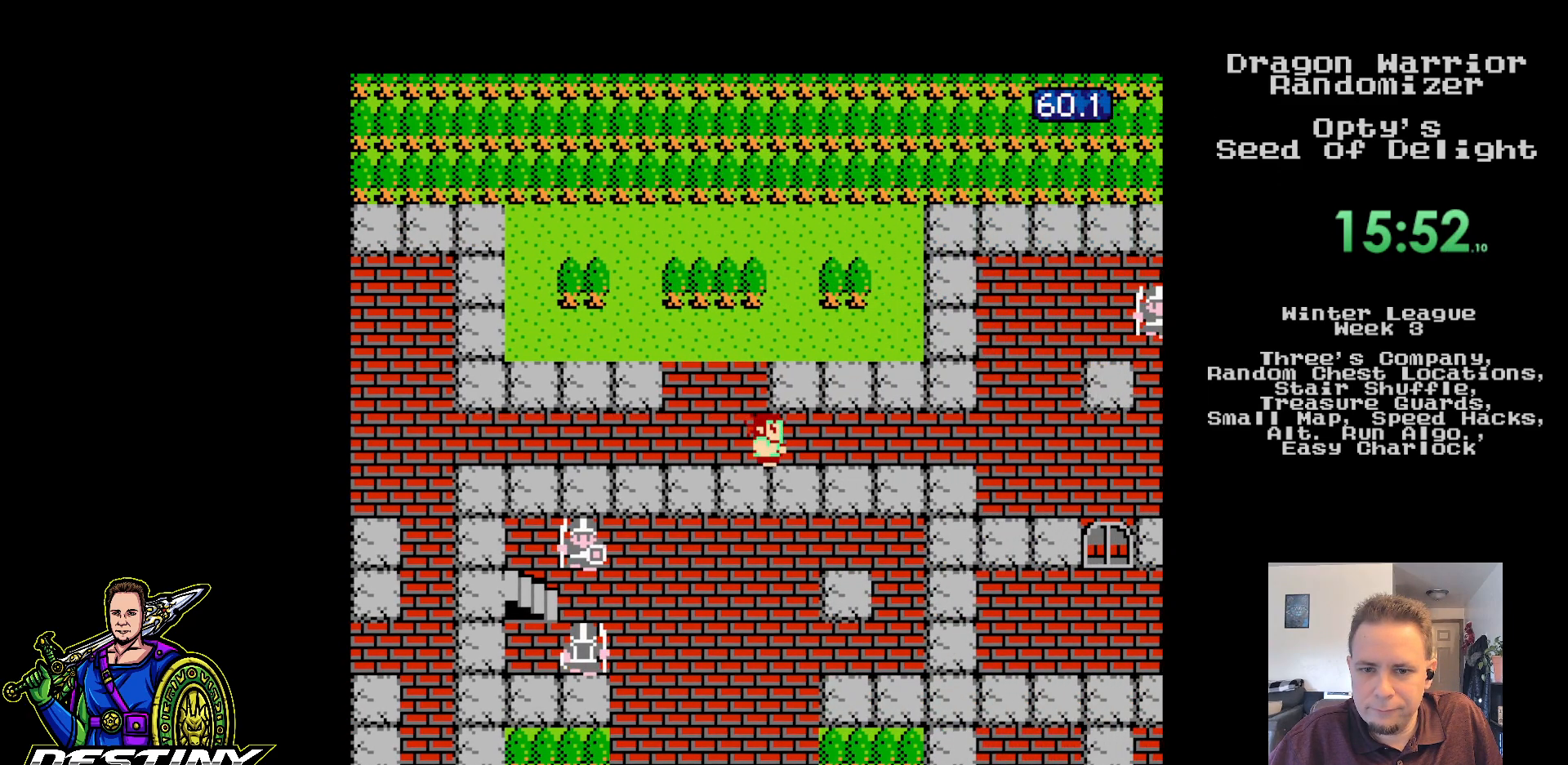
{"dt_ms": 500, "buttons": ["DPAD_RIGHT"], "events": []}
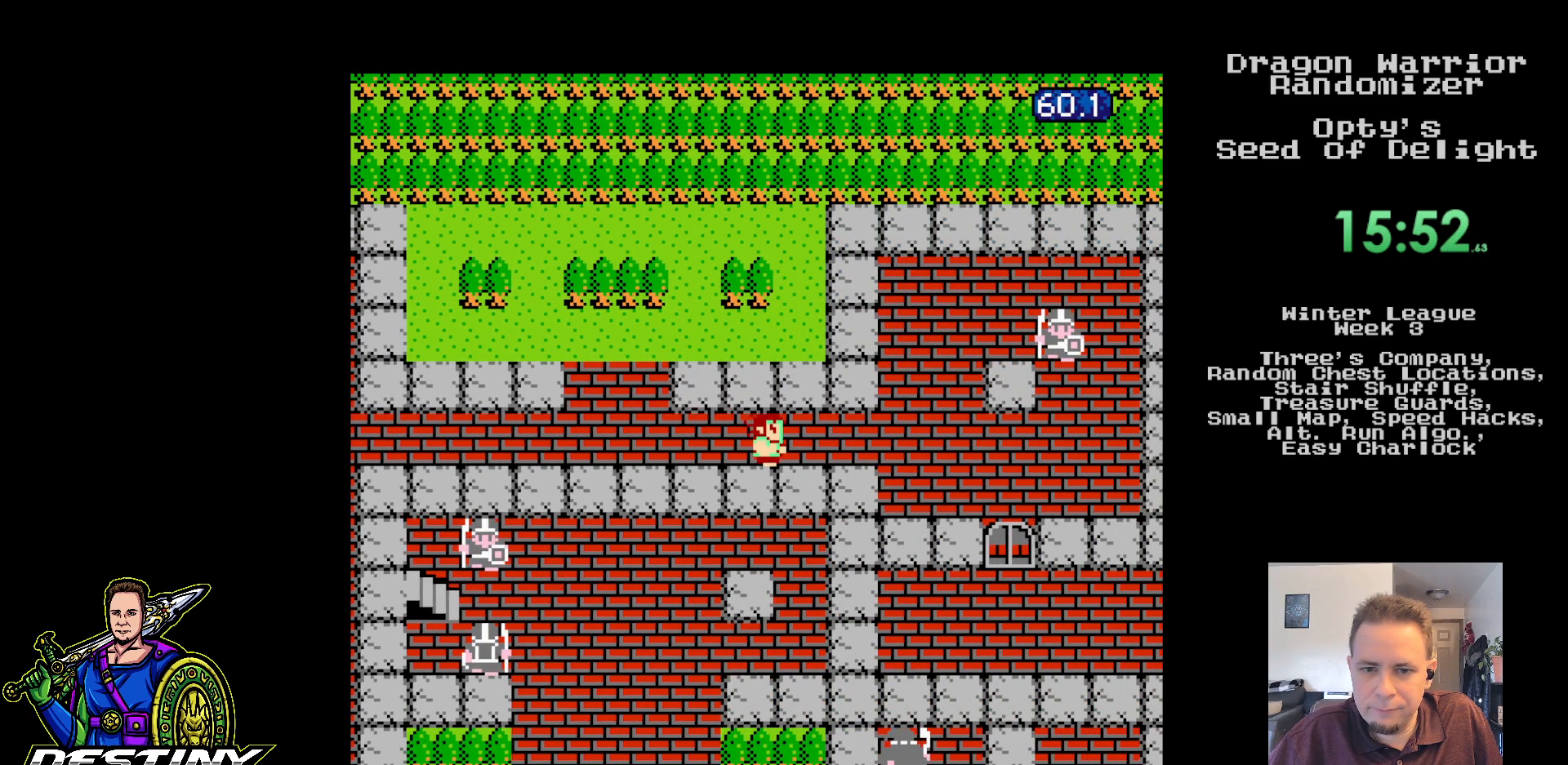
{"dt_ms": 500, "buttons": ["DPAD_RIGHT"], "events": []}
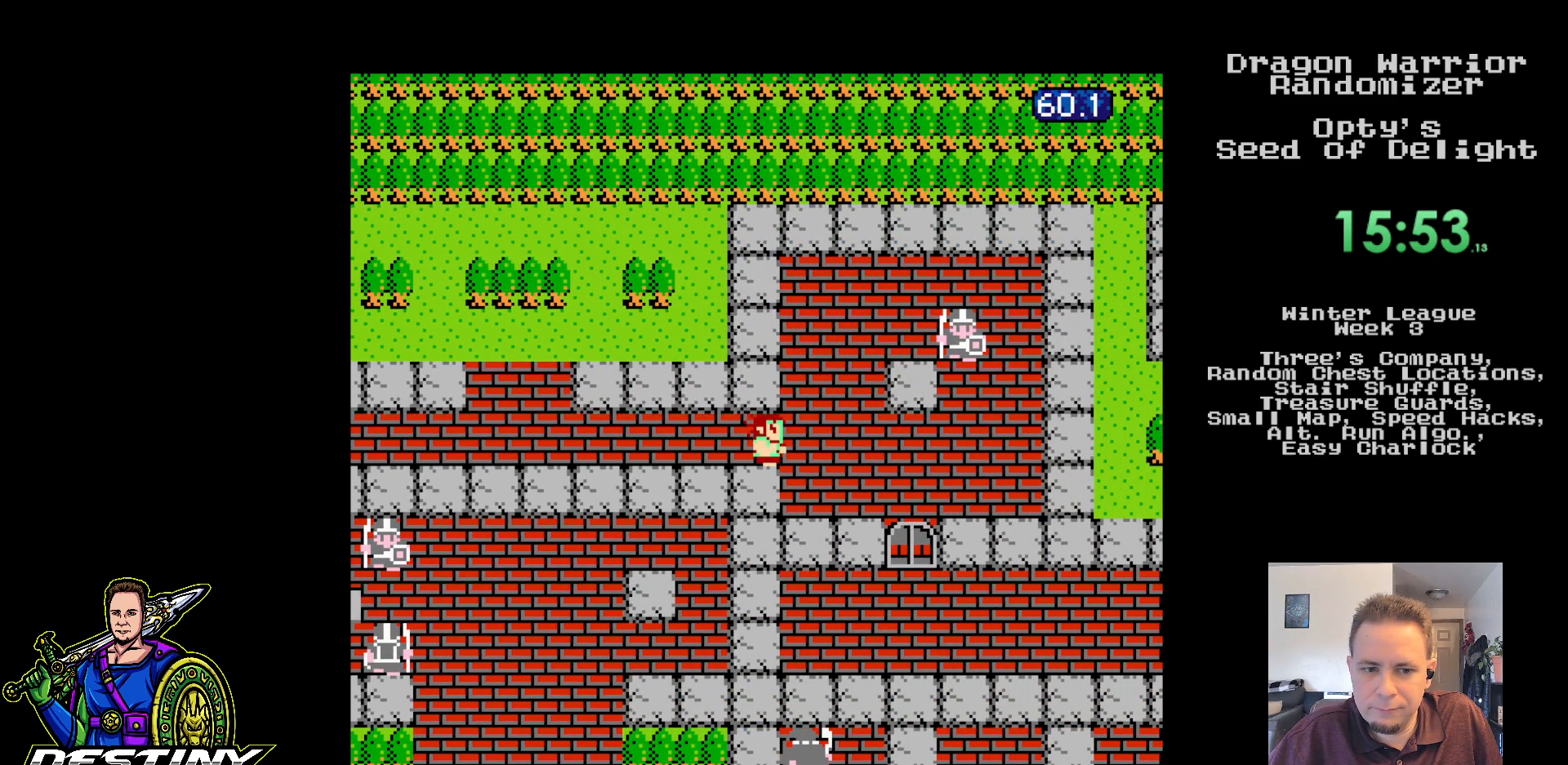
{"dt_ms": 500, "buttons": ["DPAD_RIGHT"], "events": []}
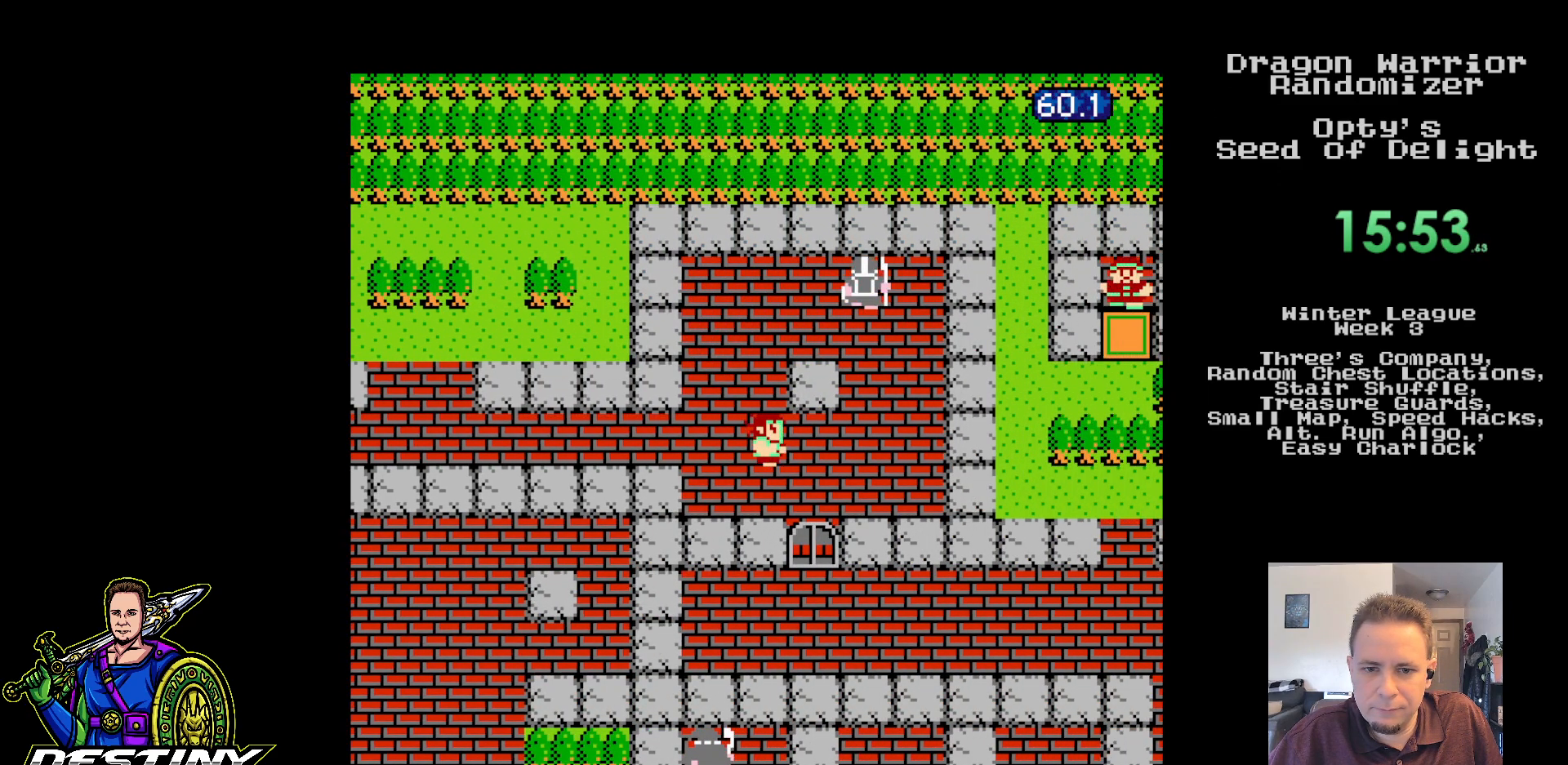
{"dt_ms": 500, "buttons": ["A"], "events": [[83, "DPAD_DOWN", "down"], [100, "DPAD_RIGHT", "up"], [400, "A", "down"], [450, "DPAD_DOWN", "up"]]}
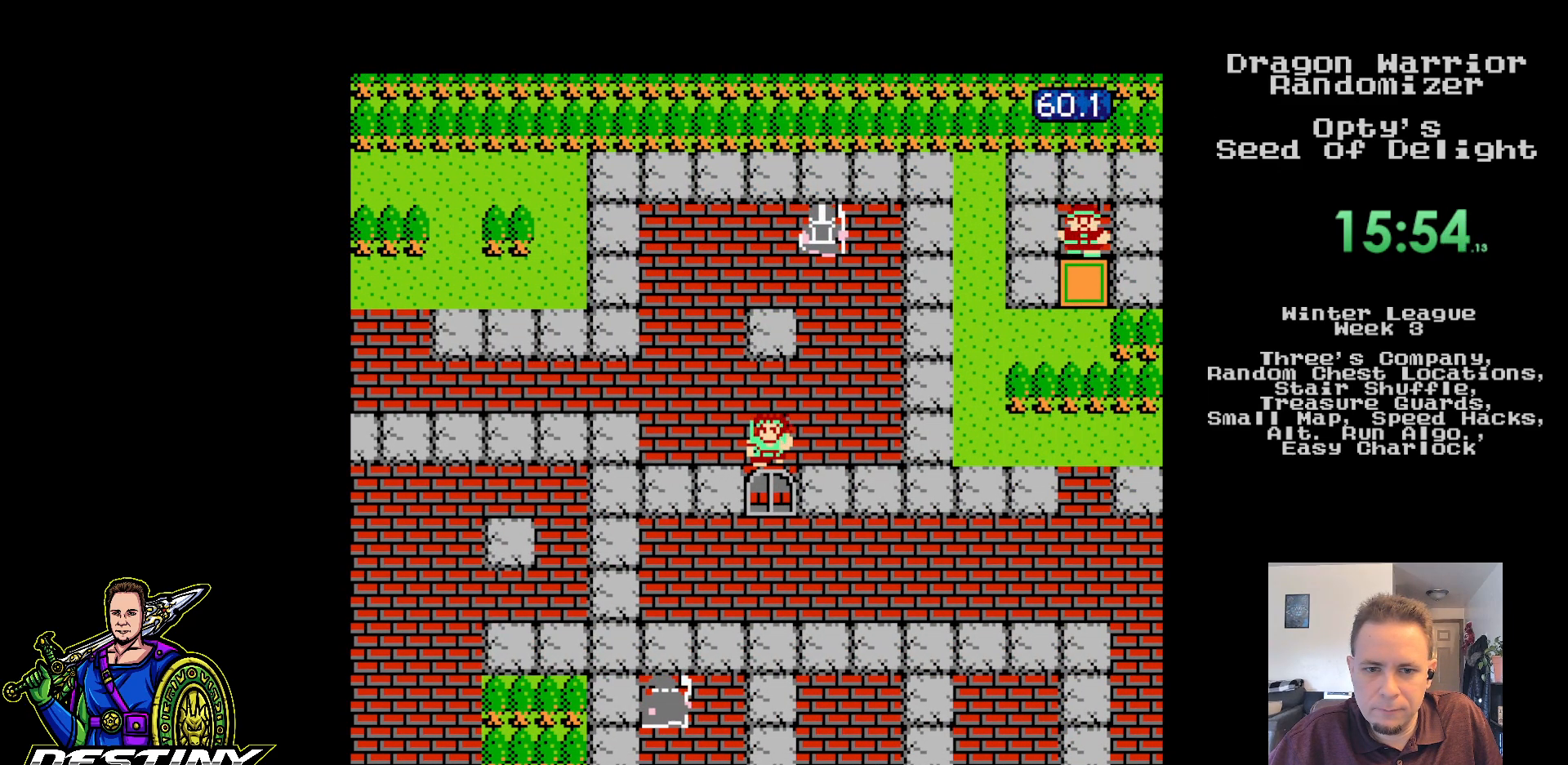
{"dt_ms": 500, "buttons": [], "events": [[83, "A", "up"], [433, "DPAD_RIGHT", "down"], [500, "DPAD_RIGHT", "up"]]}
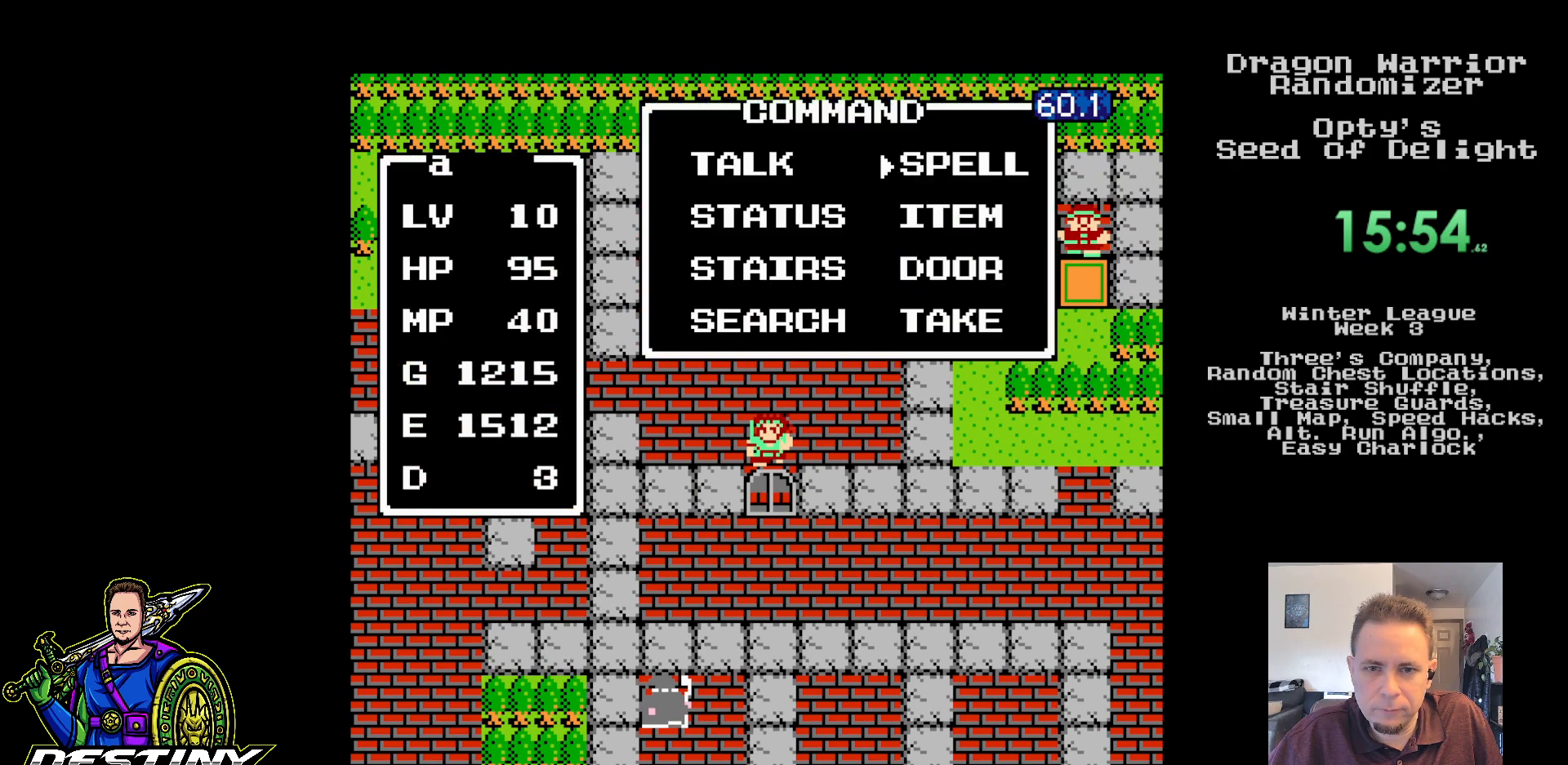
{"dt_ms": 500, "buttons": [], "events": [[100, "DPAD_DOWN", "down"], [183, "DPAD_DOWN", "up"], [250, "DPAD_DOWN", "down"], [350, "A", "down"], [350, "DPAD_DOWN", "up"], [500, "A", "up"]]}
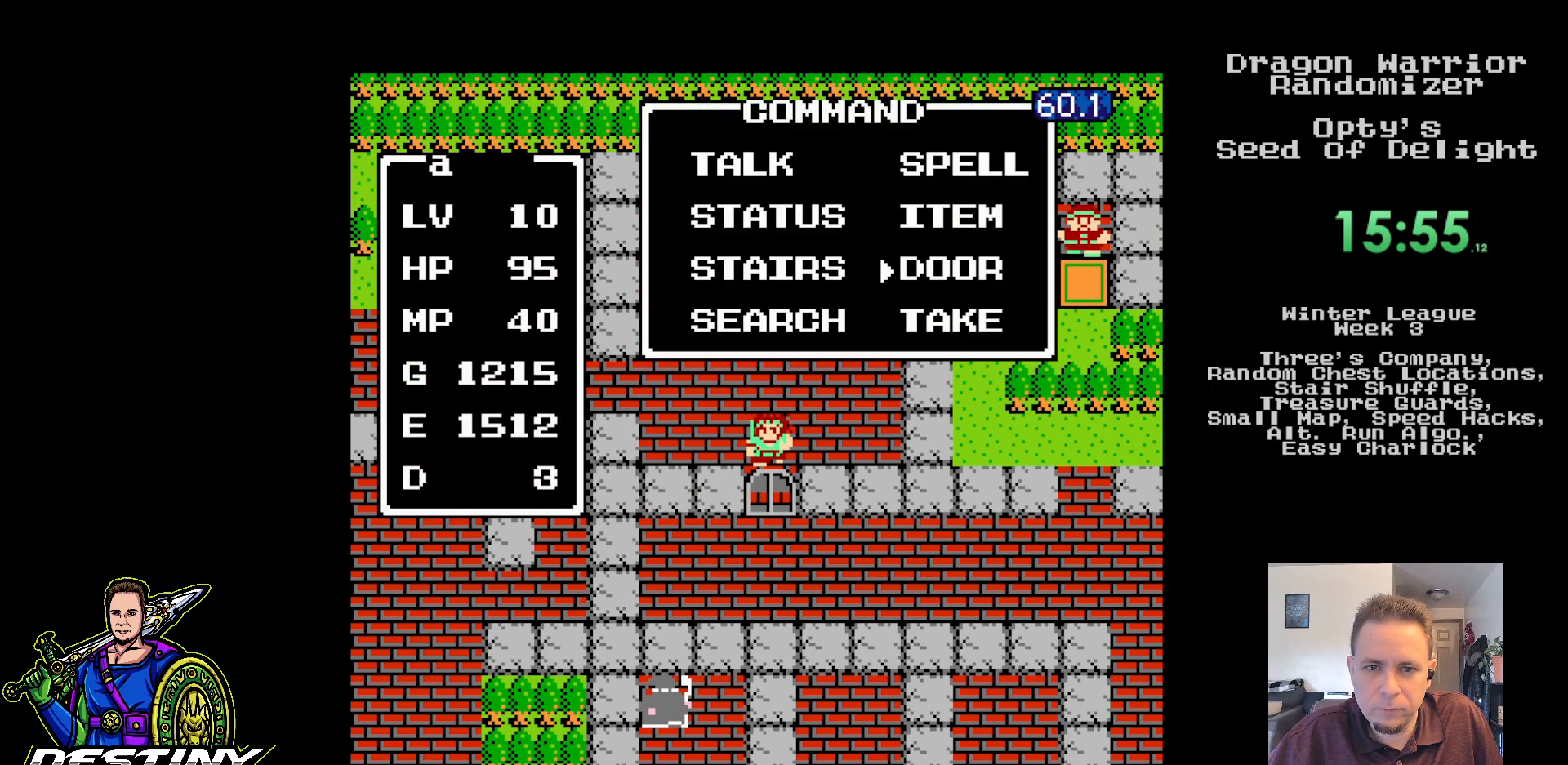
{"dt_ms": 500, "buttons": ["DPAD_DOWN"], "events": [[83, "DPAD_DOWN", "down"]]}
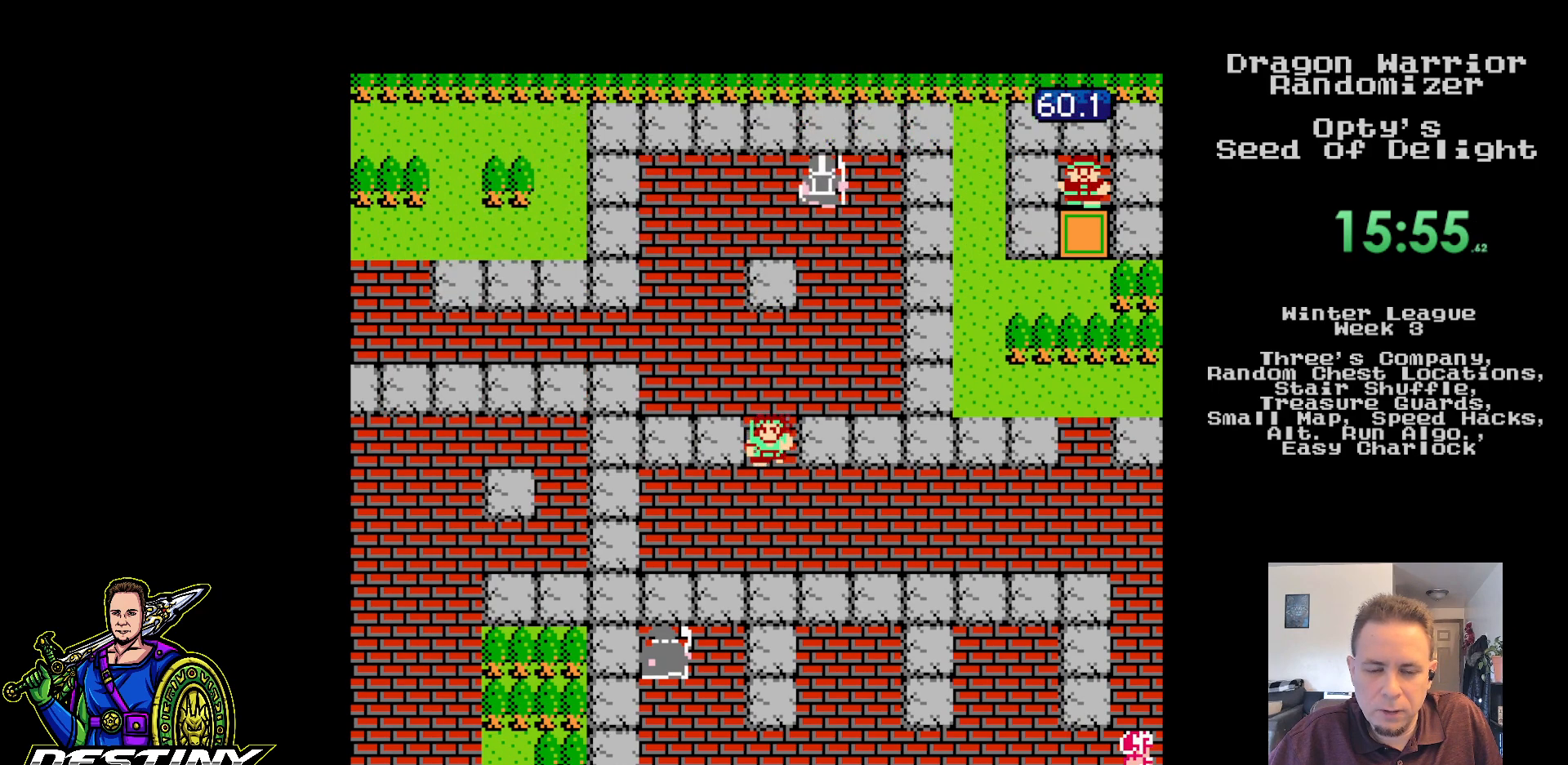
{"dt_ms": 500, "buttons": ["DPAD_RIGHT"], "events": [[317, "DPAD_RIGHT", "down"], [367, "DPAD_DOWN", "up"]]}
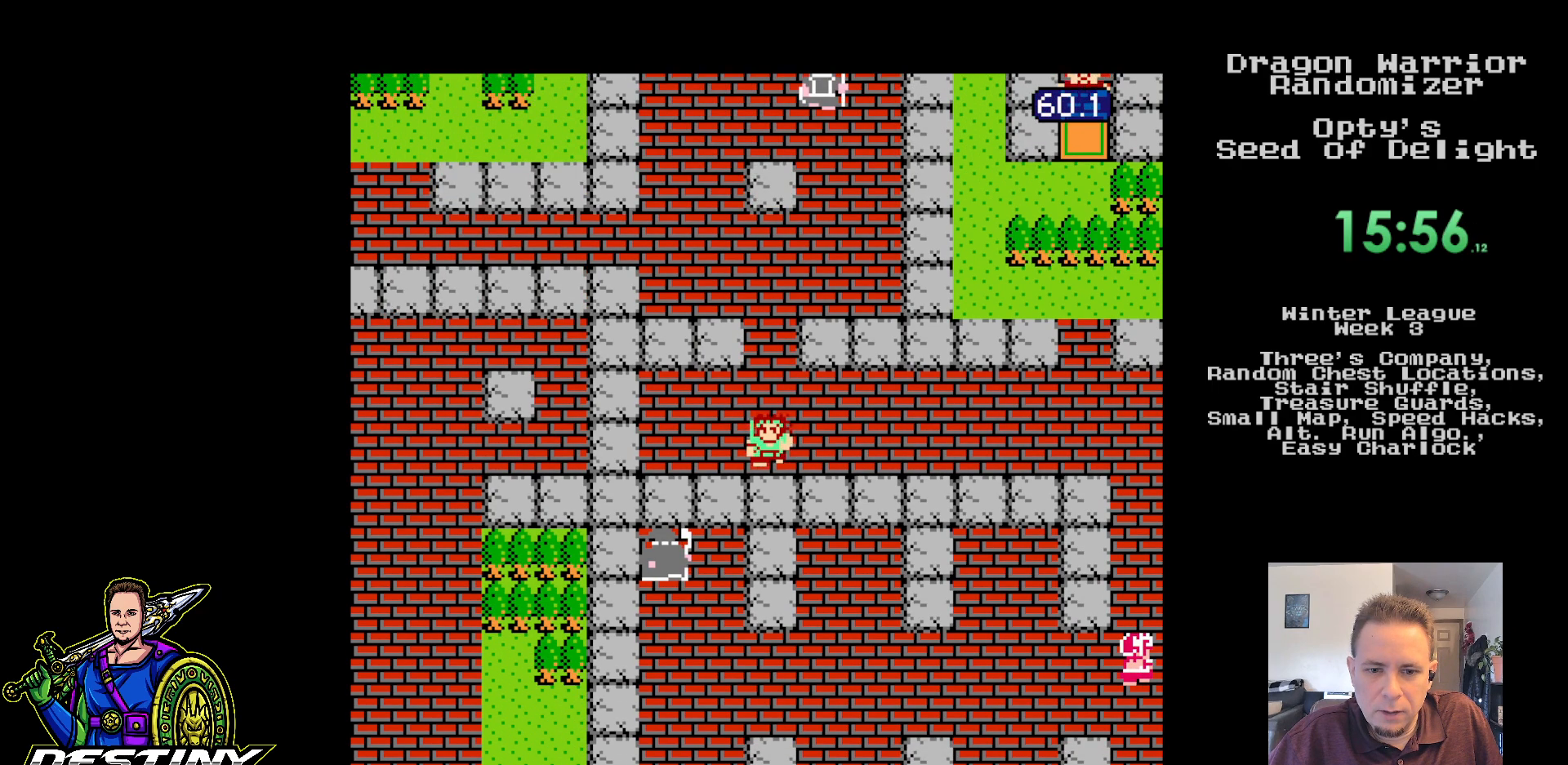
{"dt_ms": 500, "buttons": ["DPAD_RIGHT"], "events": []}
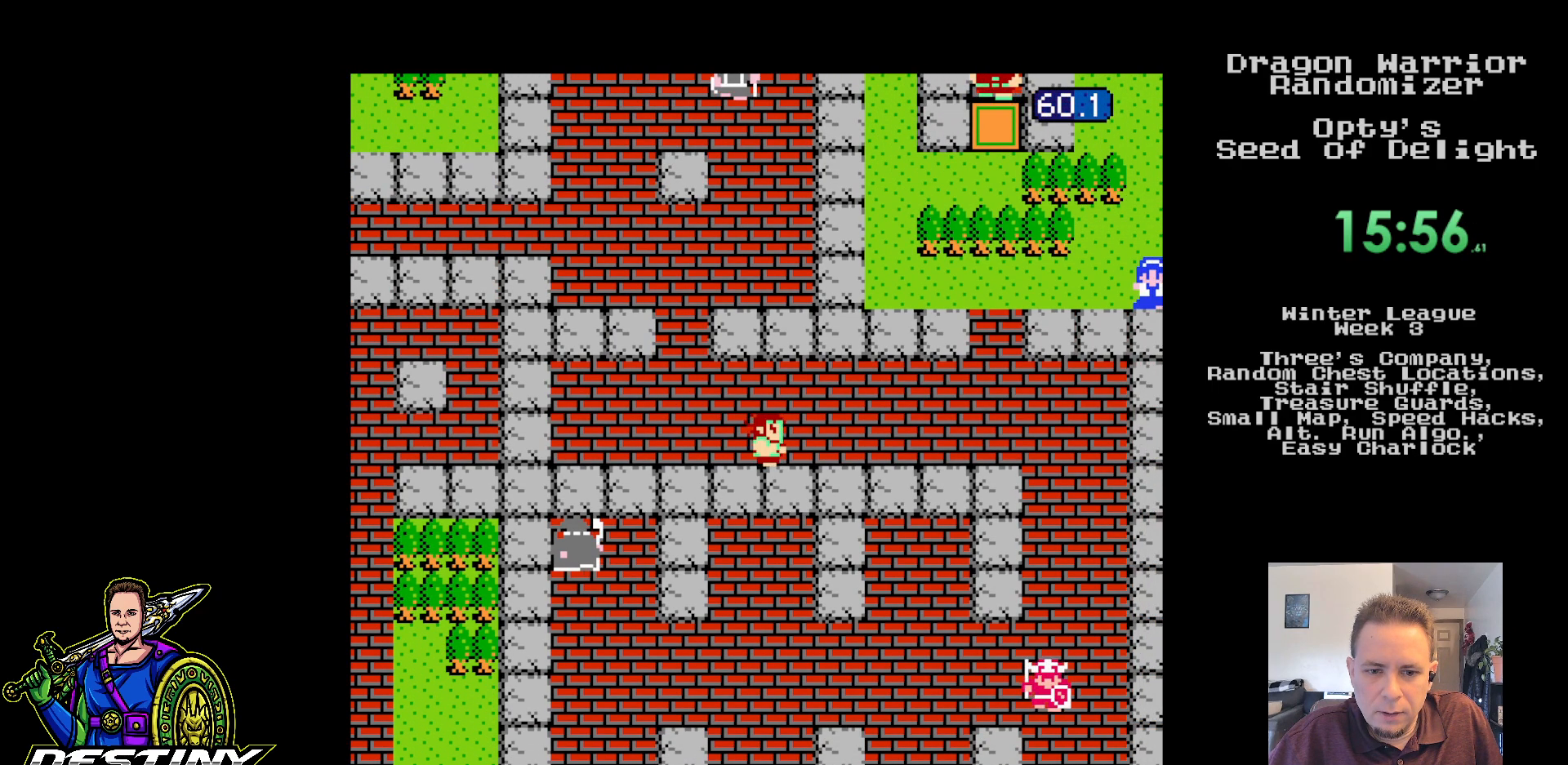
{"dt_ms": 500, "buttons": ["DPAD_RIGHT"], "events": []}
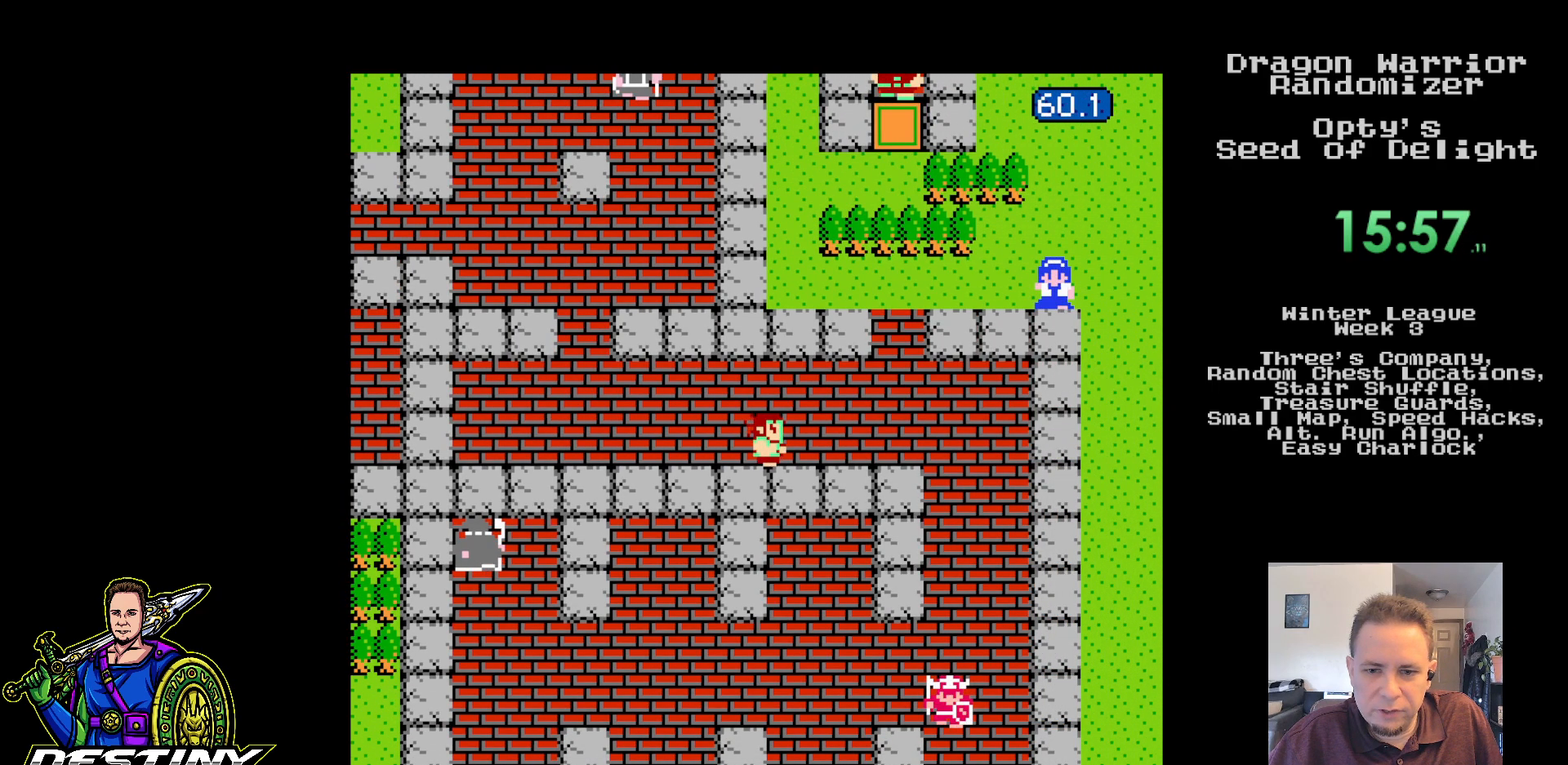
{"dt_ms": 500, "buttons": ["DPAD_RIGHT"], "events": []}
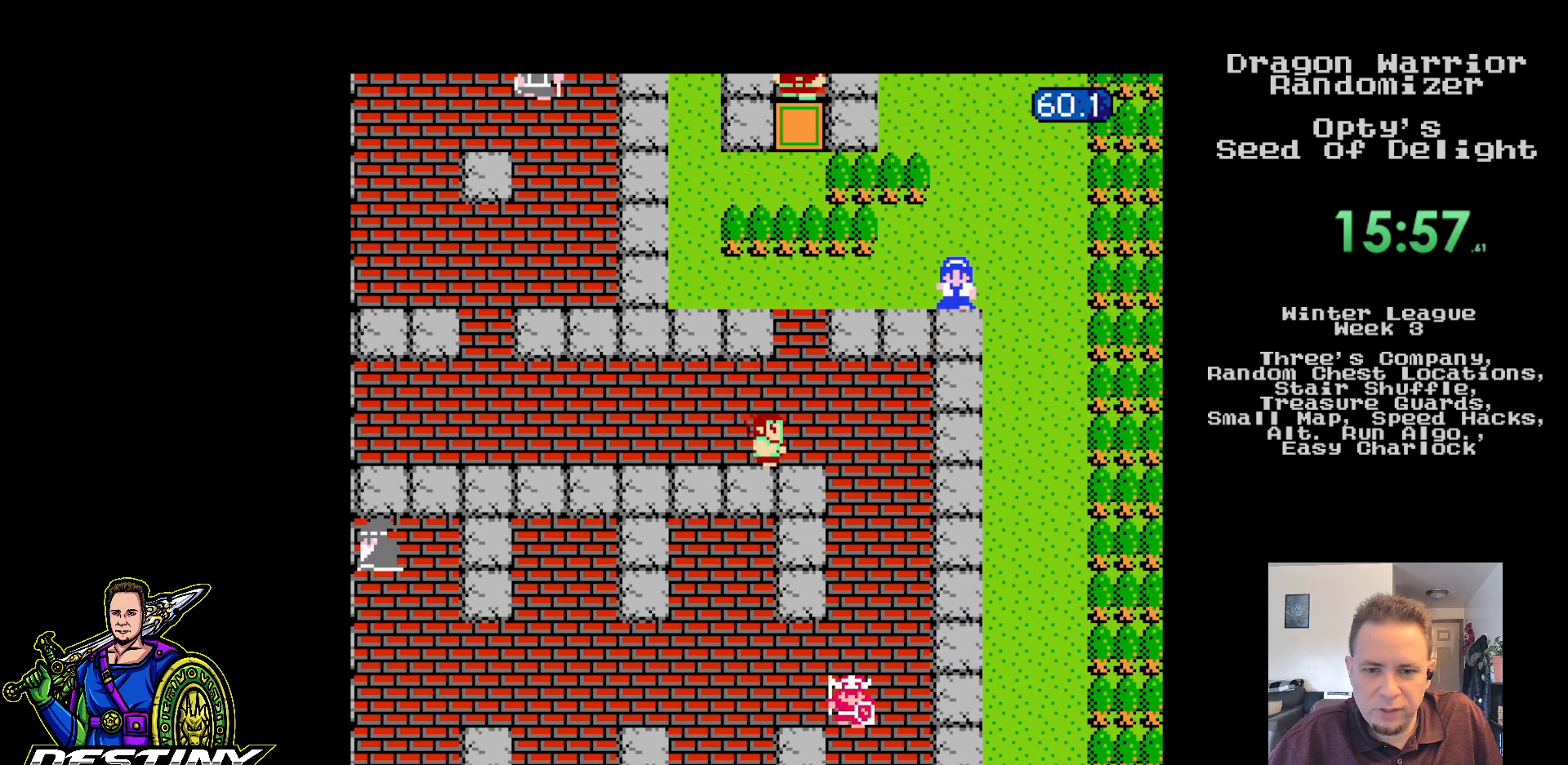
{"dt_ms": 500, "buttons": ["DPAD_DOWN"], "events": [[383, "DPAD_DOWN", "down"], [417, "DPAD_RIGHT", "up"]]}
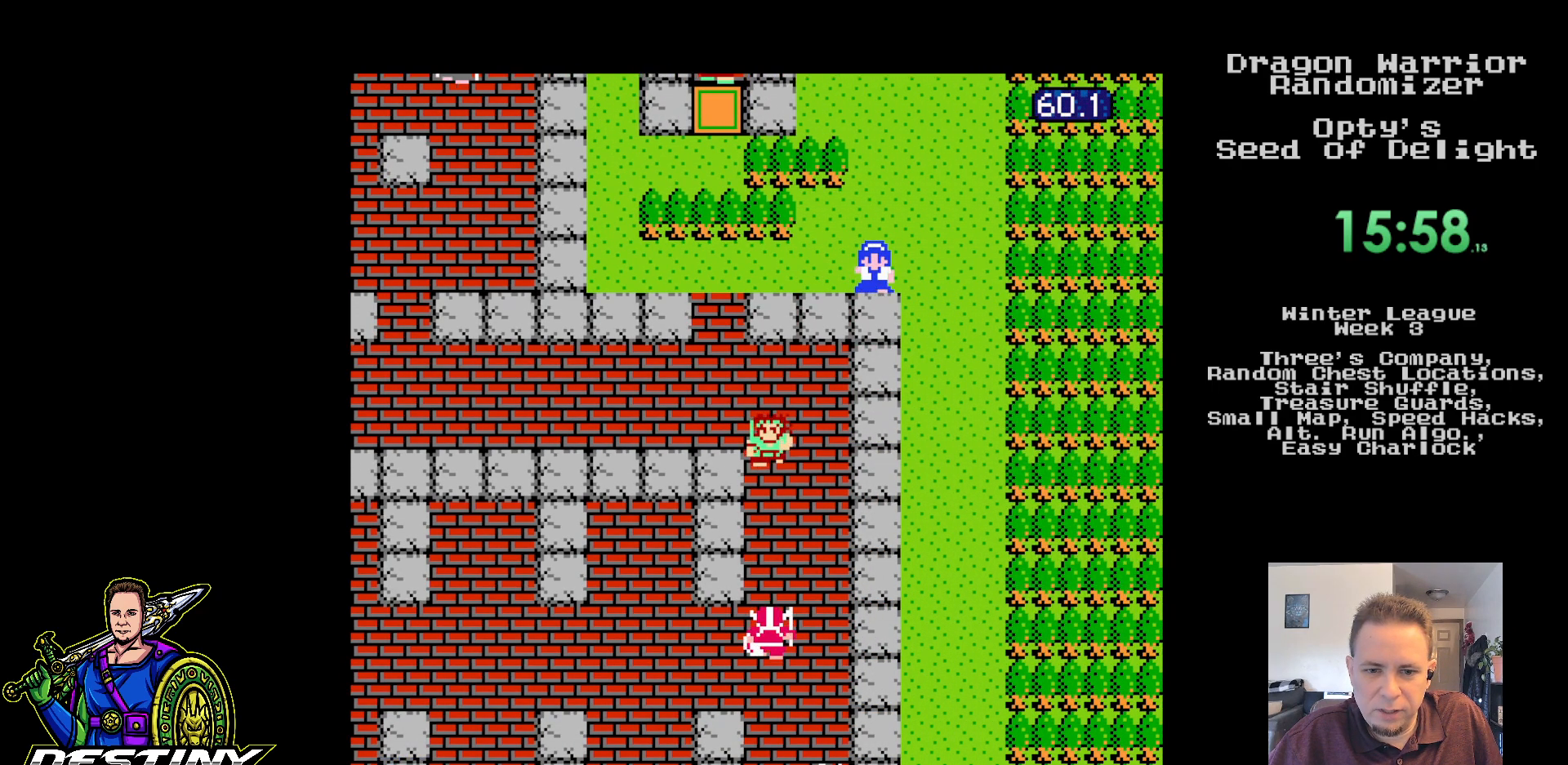
{"dt_ms": 500, "buttons": ["DPAD_DOWN"], "events": []}
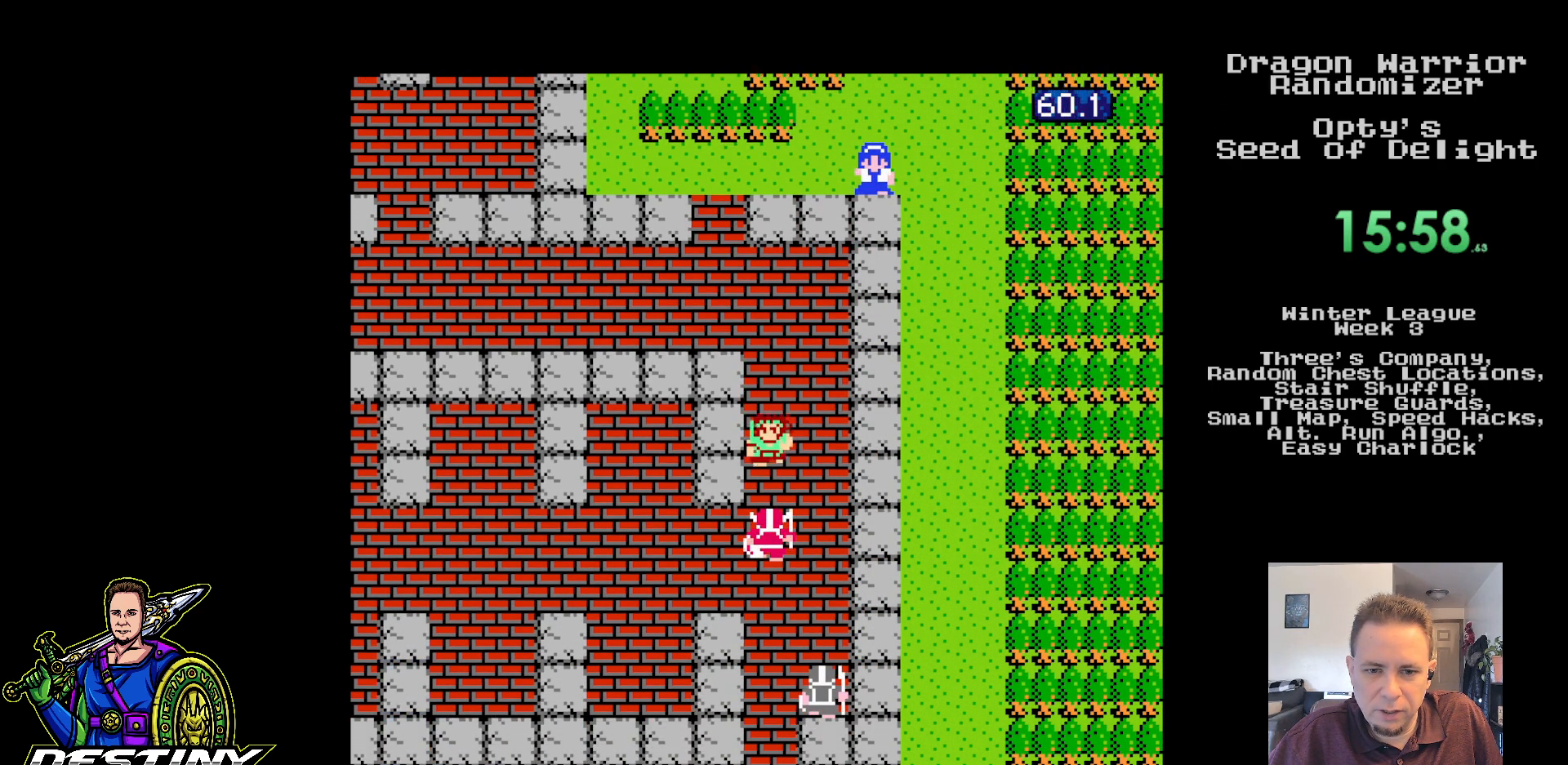
{"dt_ms": 500, "buttons": ["DPAD_DOWN"], "events": [[33, "DPAD_RIGHT", "down"], [50, "DPAD_DOWN", "up"], [317, "DPAD_DOWN", "down"], [350, "DPAD_RIGHT", "up"]]}
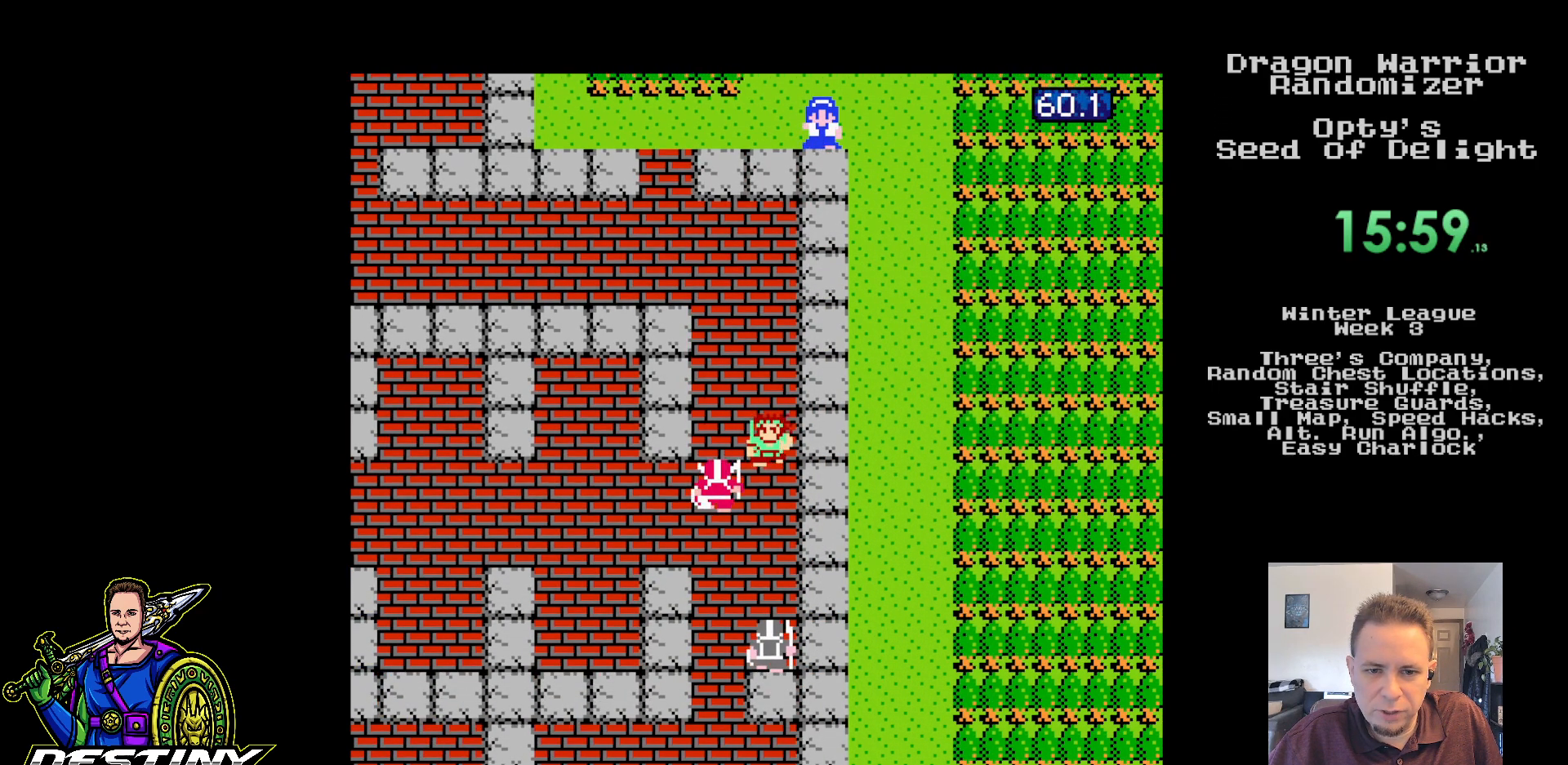
{"dt_ms": 500, "buttons": ["DPAD_DOWN"], "events": []}
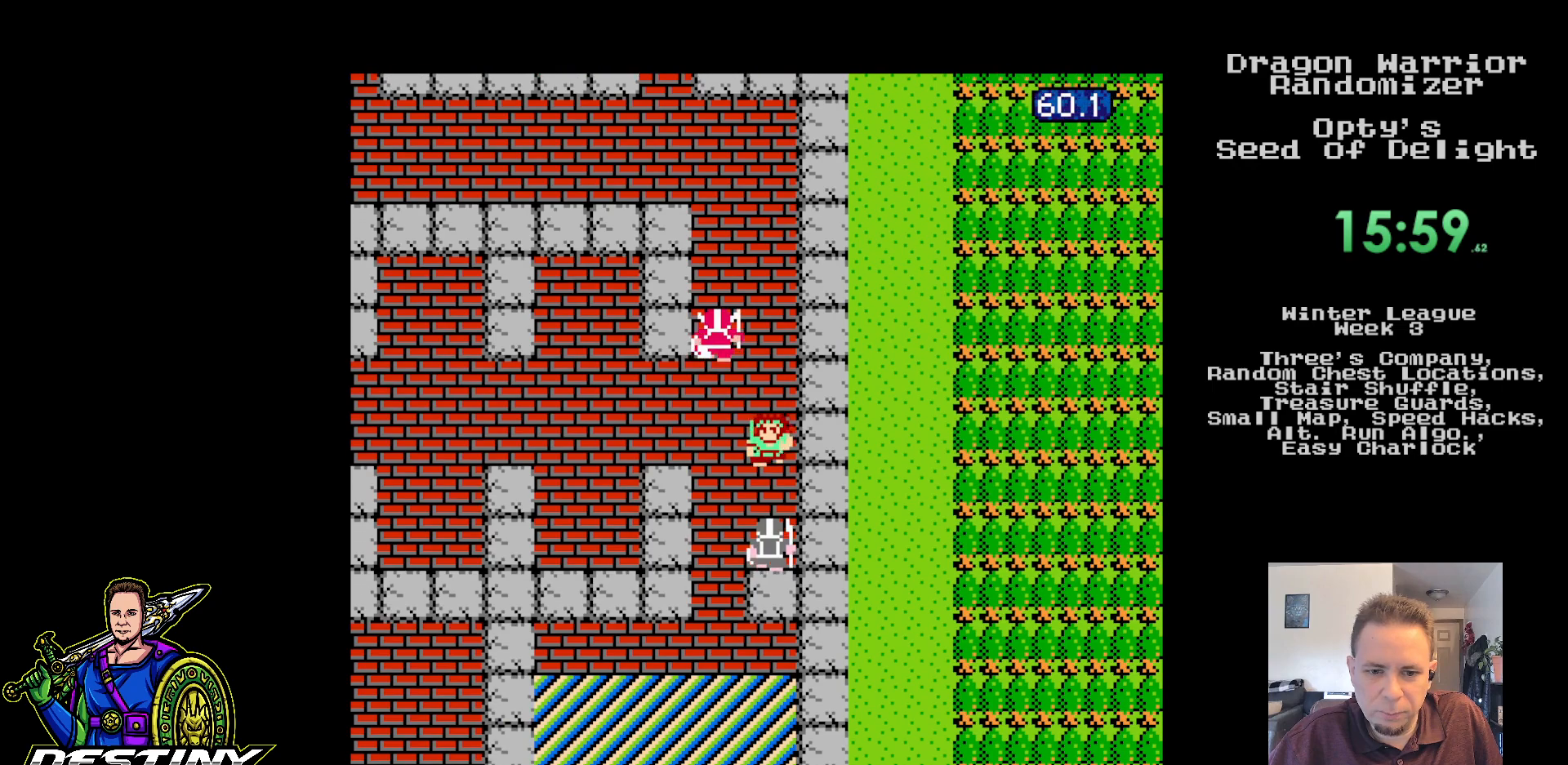
{"dt_ms": 500, "buttons": ["DPAD_LEFT"], "events": [[183, "DPAD_LEFT", "down"], [233, "DPAD_DOWN", "up"]]}
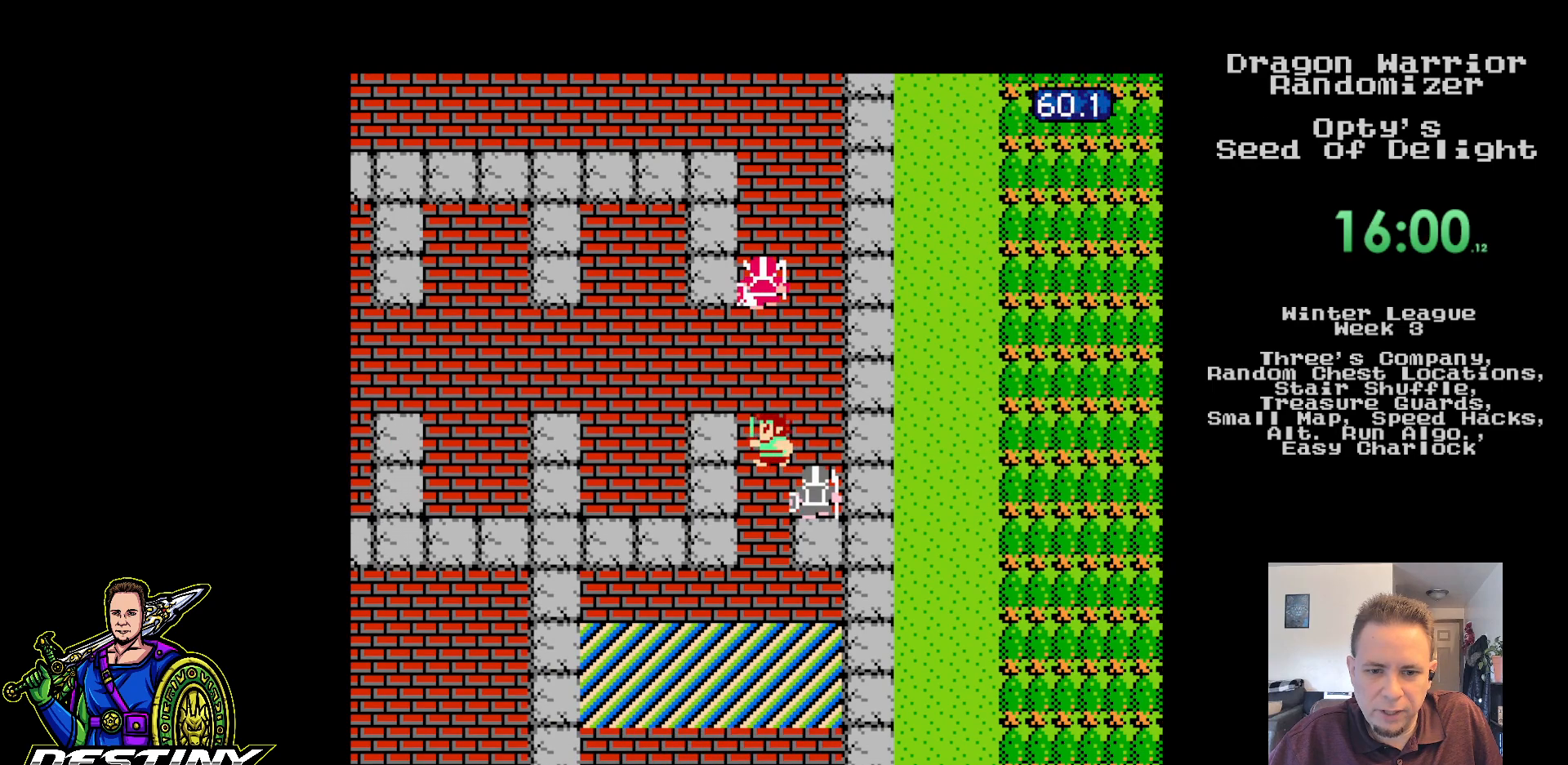
{"dt_ms": 500, "buttons": ["DPAD_LEFT"], "events": [[17, "DPAD_UP", "down"], [50, "DPAD_LEFT", "up"], [350, "DPAD_LEFT", "down"], [383, "DPAD_UP", "up"]]}
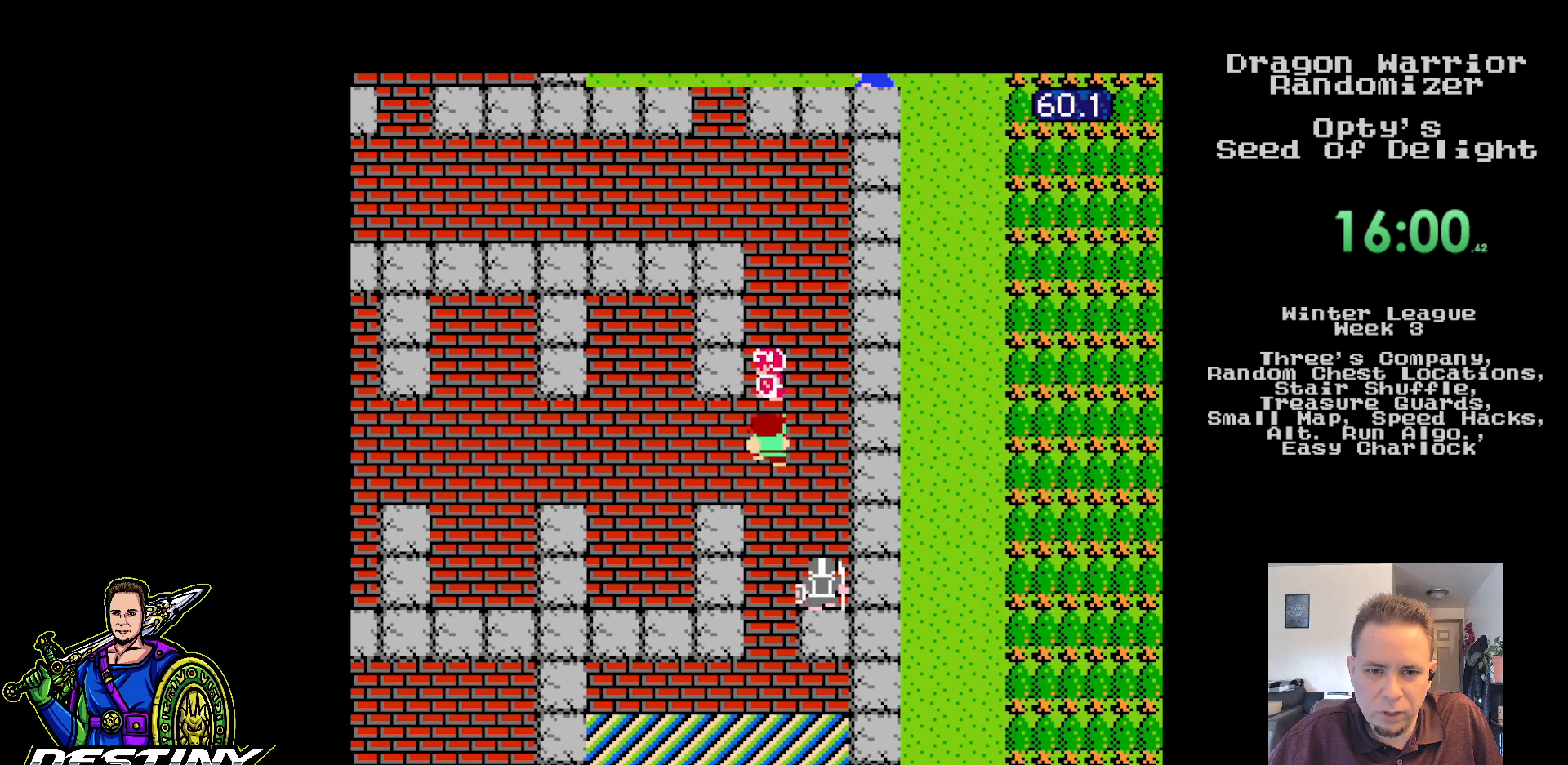
{"dt_ms": 1000, "buttons": ["DPAD_LEFT"]}
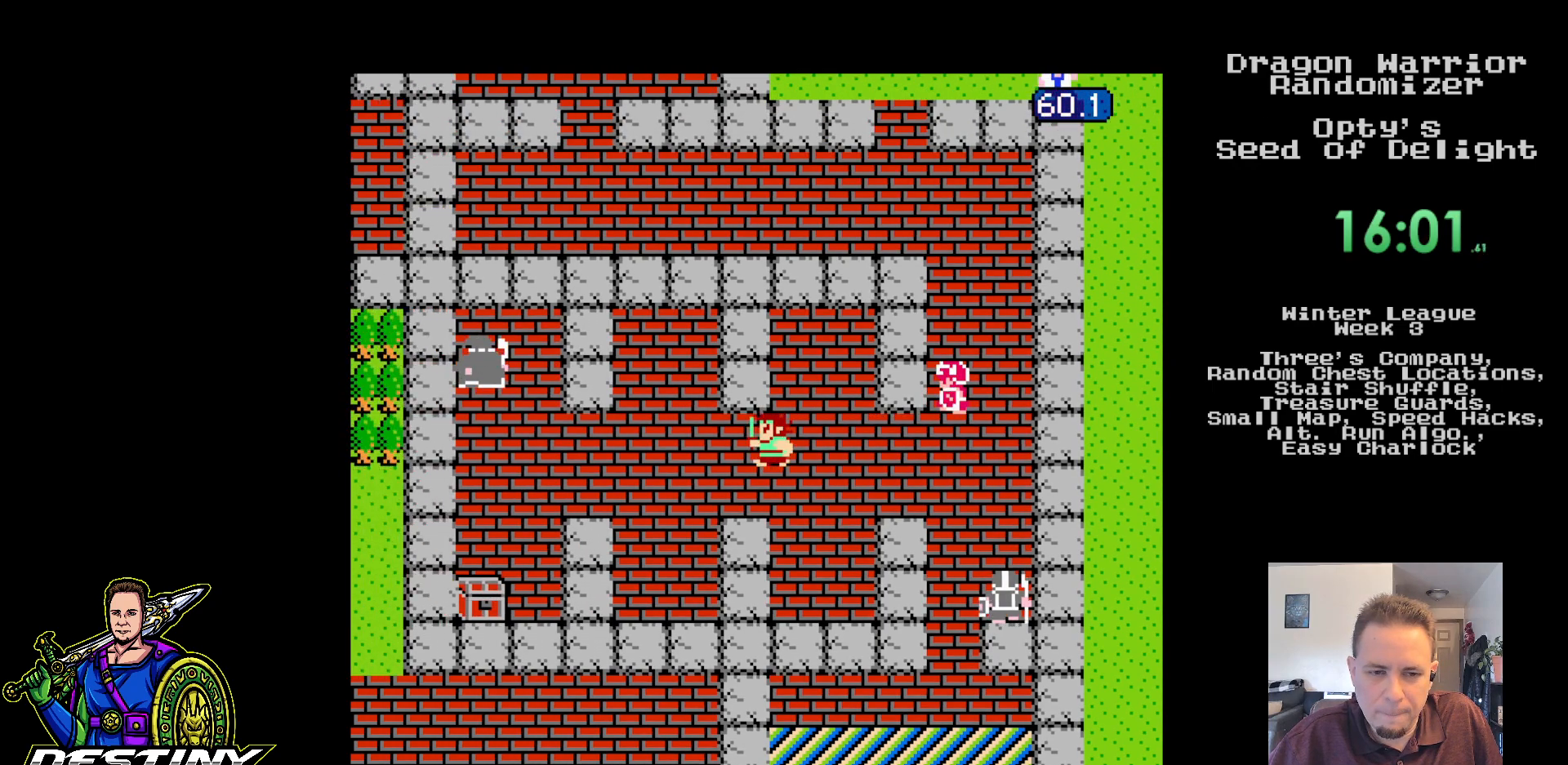
{"dt_ms": 500, "buttons": ["DPAD_LEFT"], "events": []}
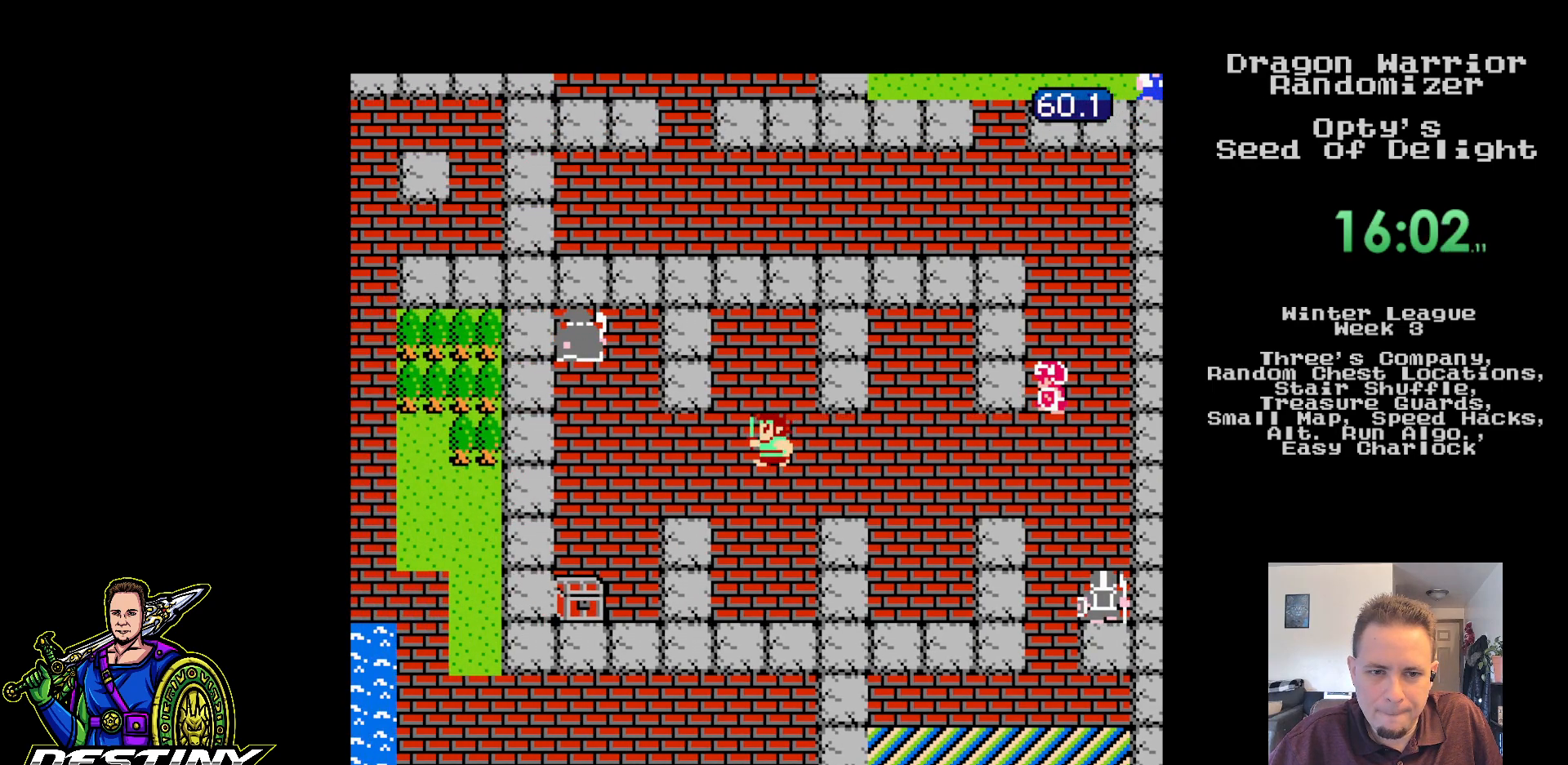
{"dt_ms": 500, "buttons": ["DPAD_LEFT"], "events": []}
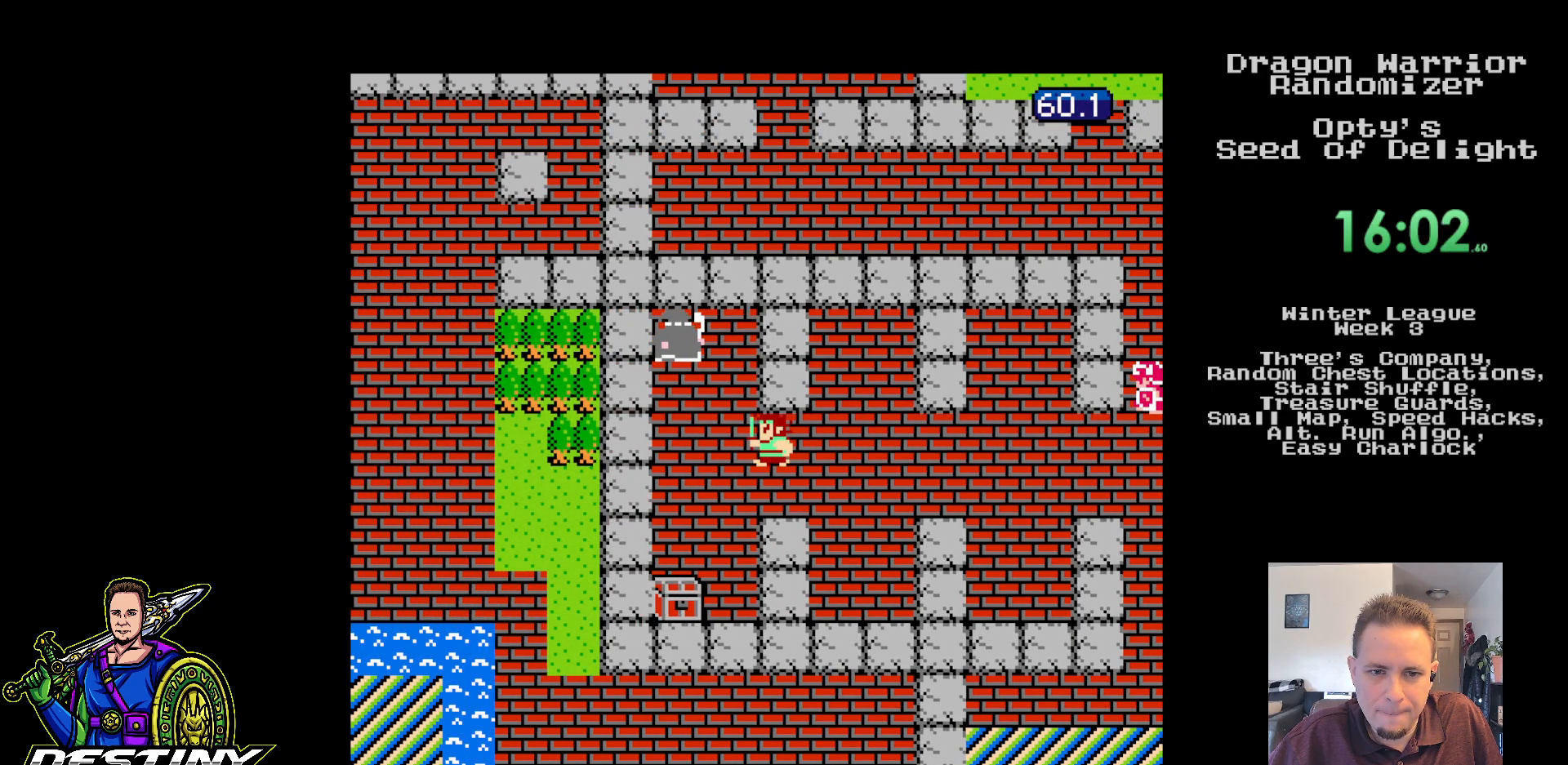
{"dt_ms": 500, "buttons": ["DPAD_DOWN"], "events": [[333, "DPAD_DOWN", "down"], [367, "DPAD_LEFT", "up"]]}
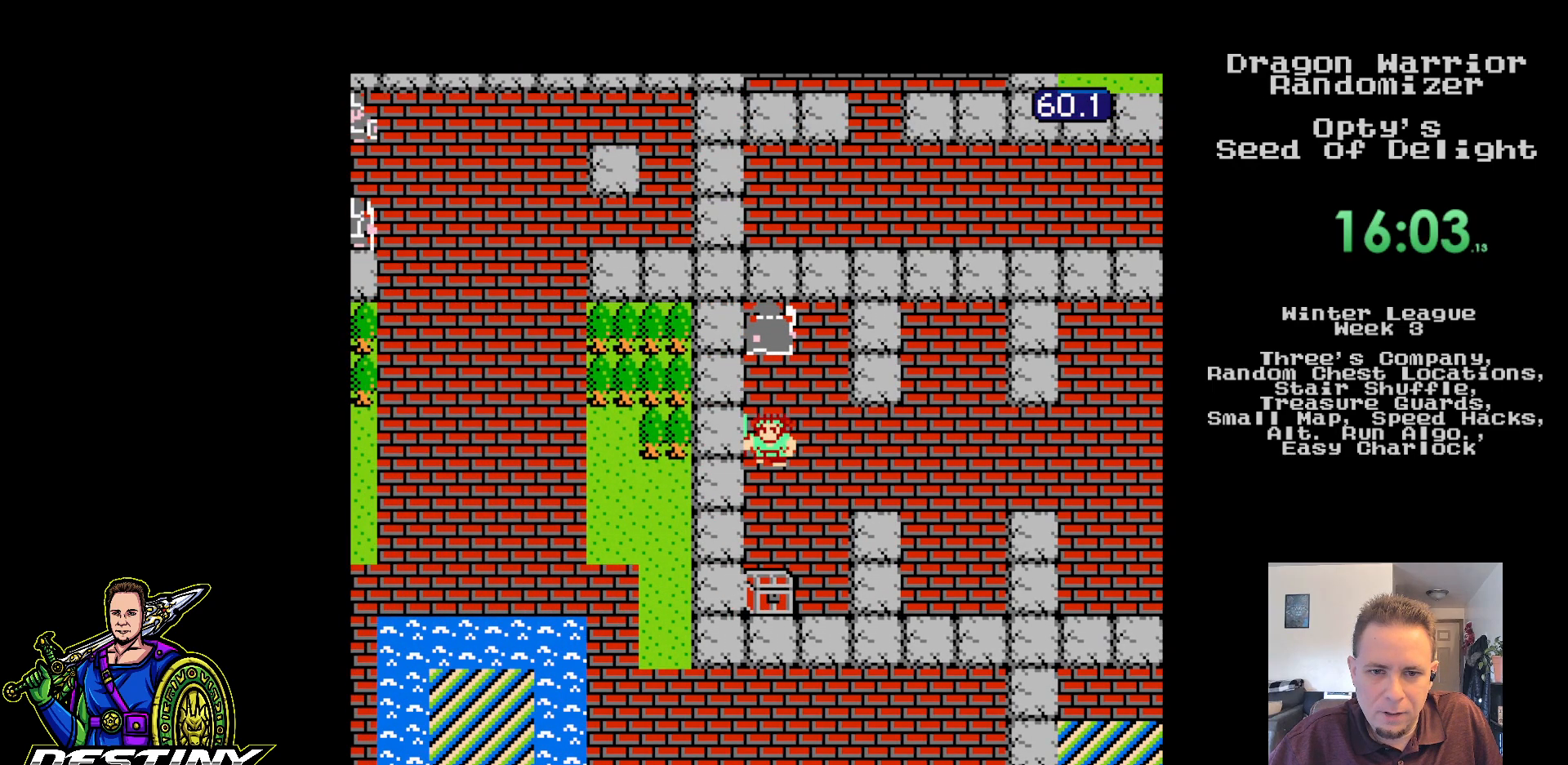
{"dt_ms": 500, "buttons": ["DPAD_DOWN"], "events": []}
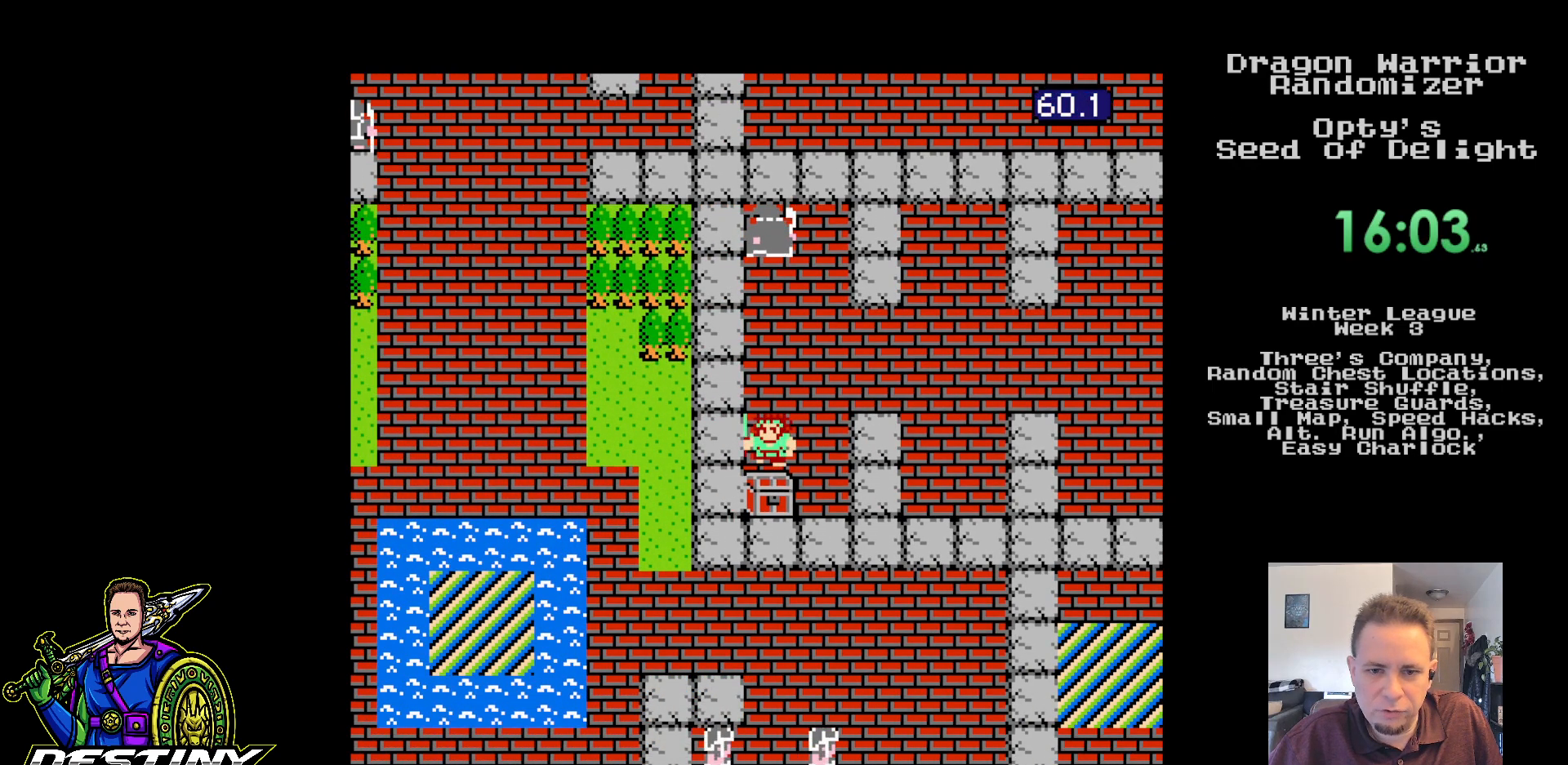
{"dt_ms": 500, "buttons": [], "events": [[117, "A", "down"], [167, "DPAD_DOWN", "up"], [400, "A", "up"]]}
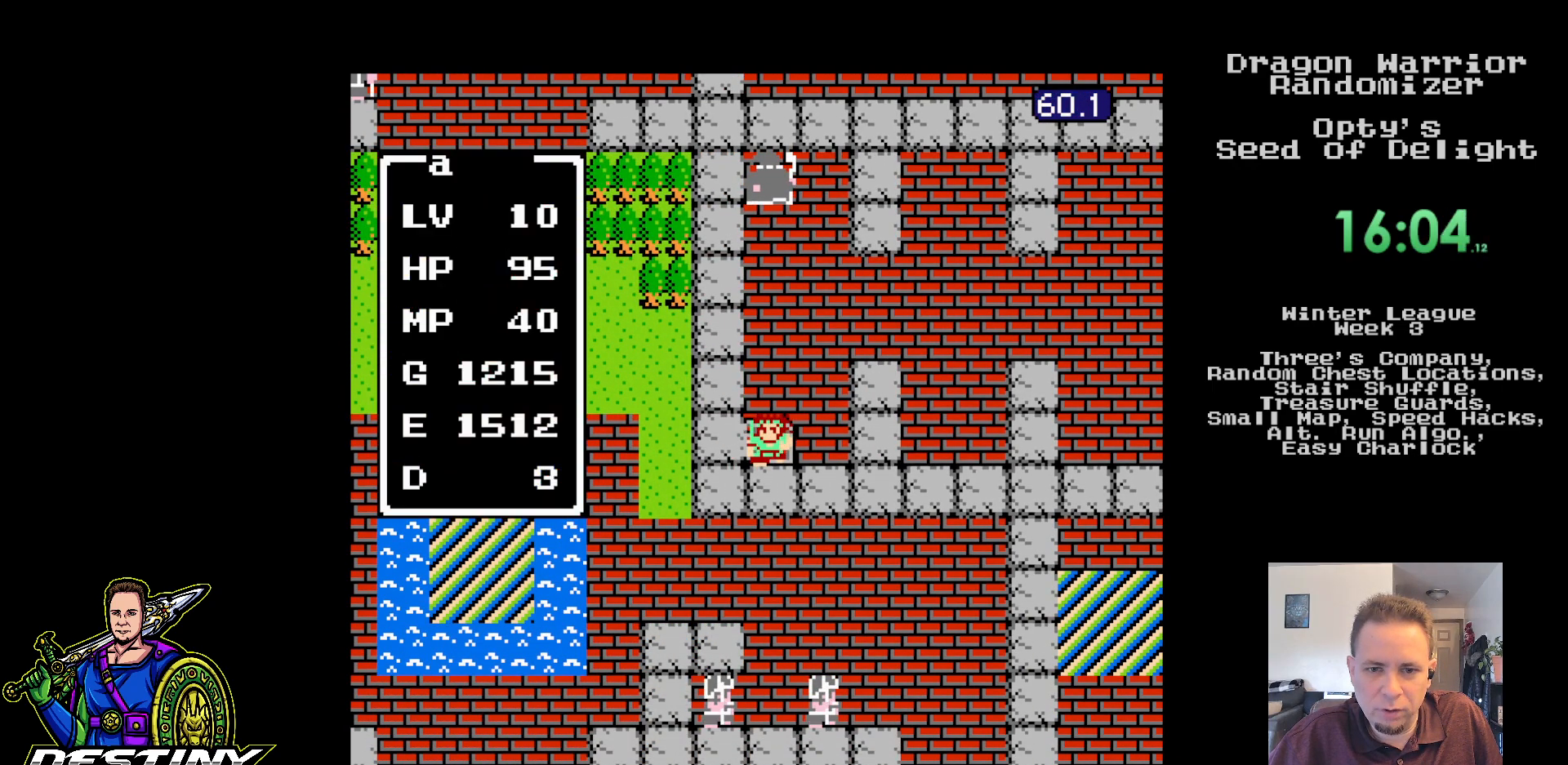
{"dt_ms": 500, "buttons": [], "events": [[267, "DPAD_RIGHT", "down"], [300, "DPAD_RIGHT", "up"], [400, "DPAD_UP", "down"], [500, "DPAD_UP", "up"]]}
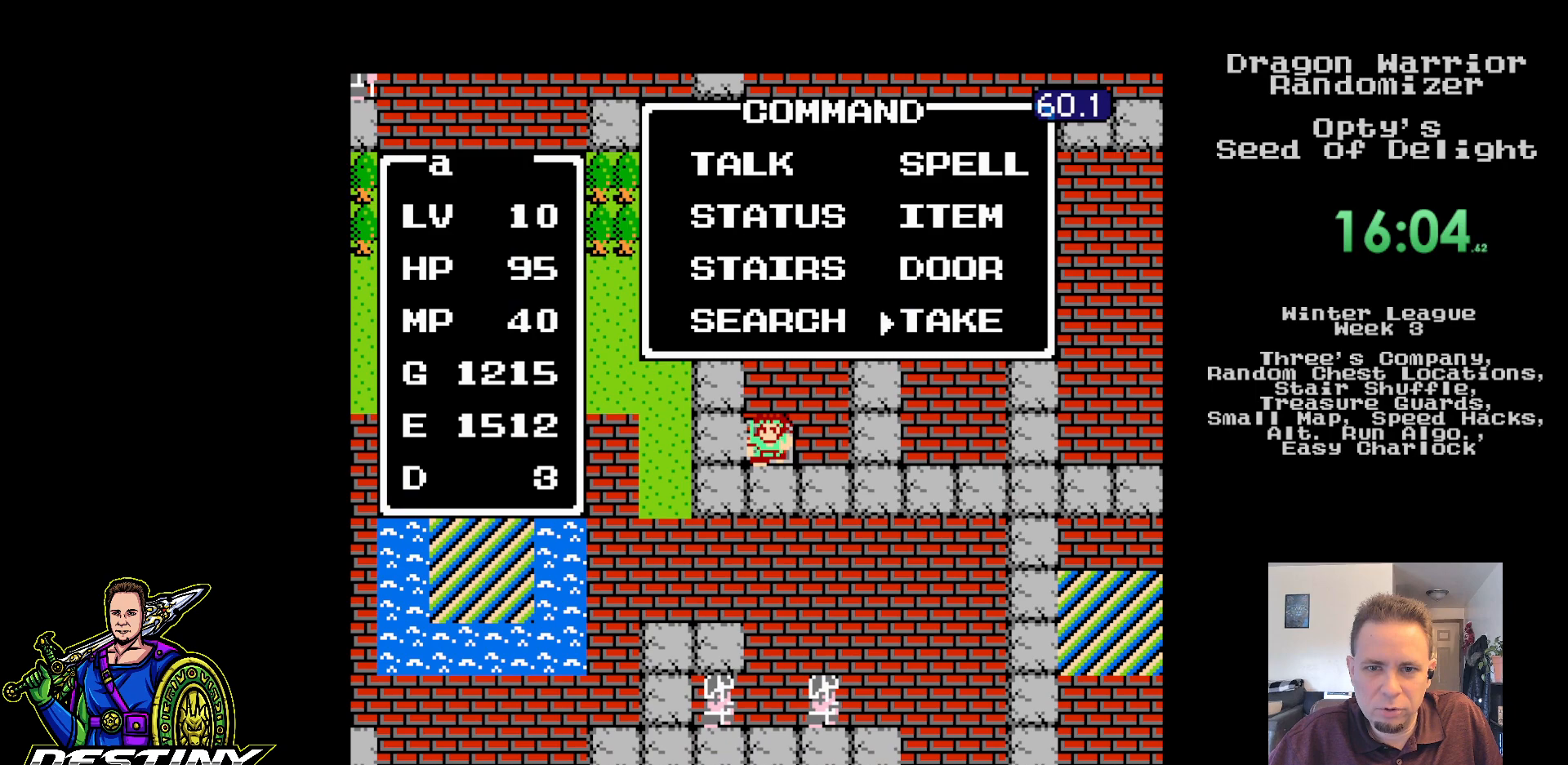
{"dt_ms": 500, "buttons": [], "events": [[33, "A", "down"], [167, "A", "up"]]}
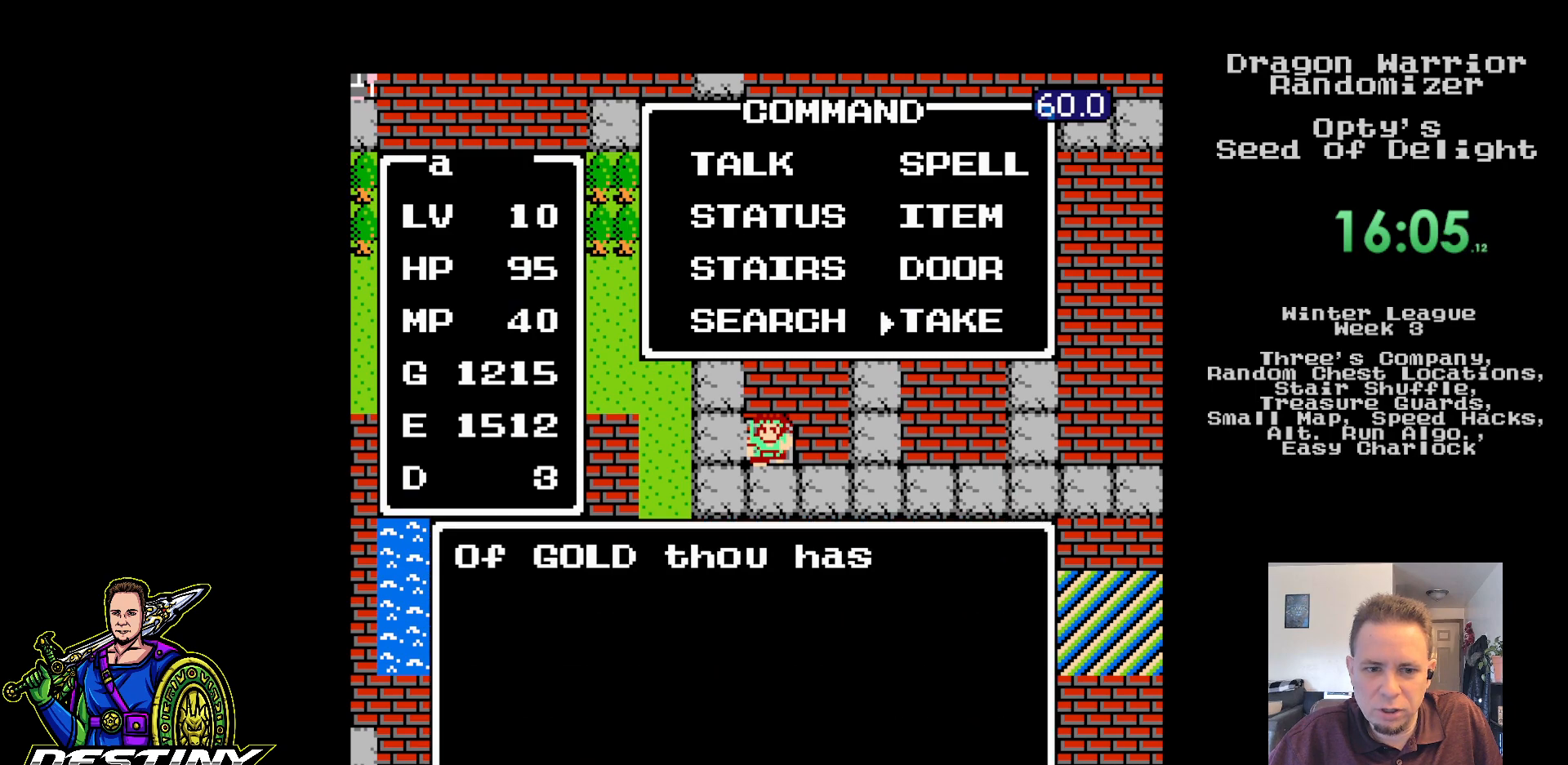
{"dt_ms": 500, "buttons": [], "events": [[383, "DPAD_UP", "down"], [483, "DPAD_UP", "up"]]}